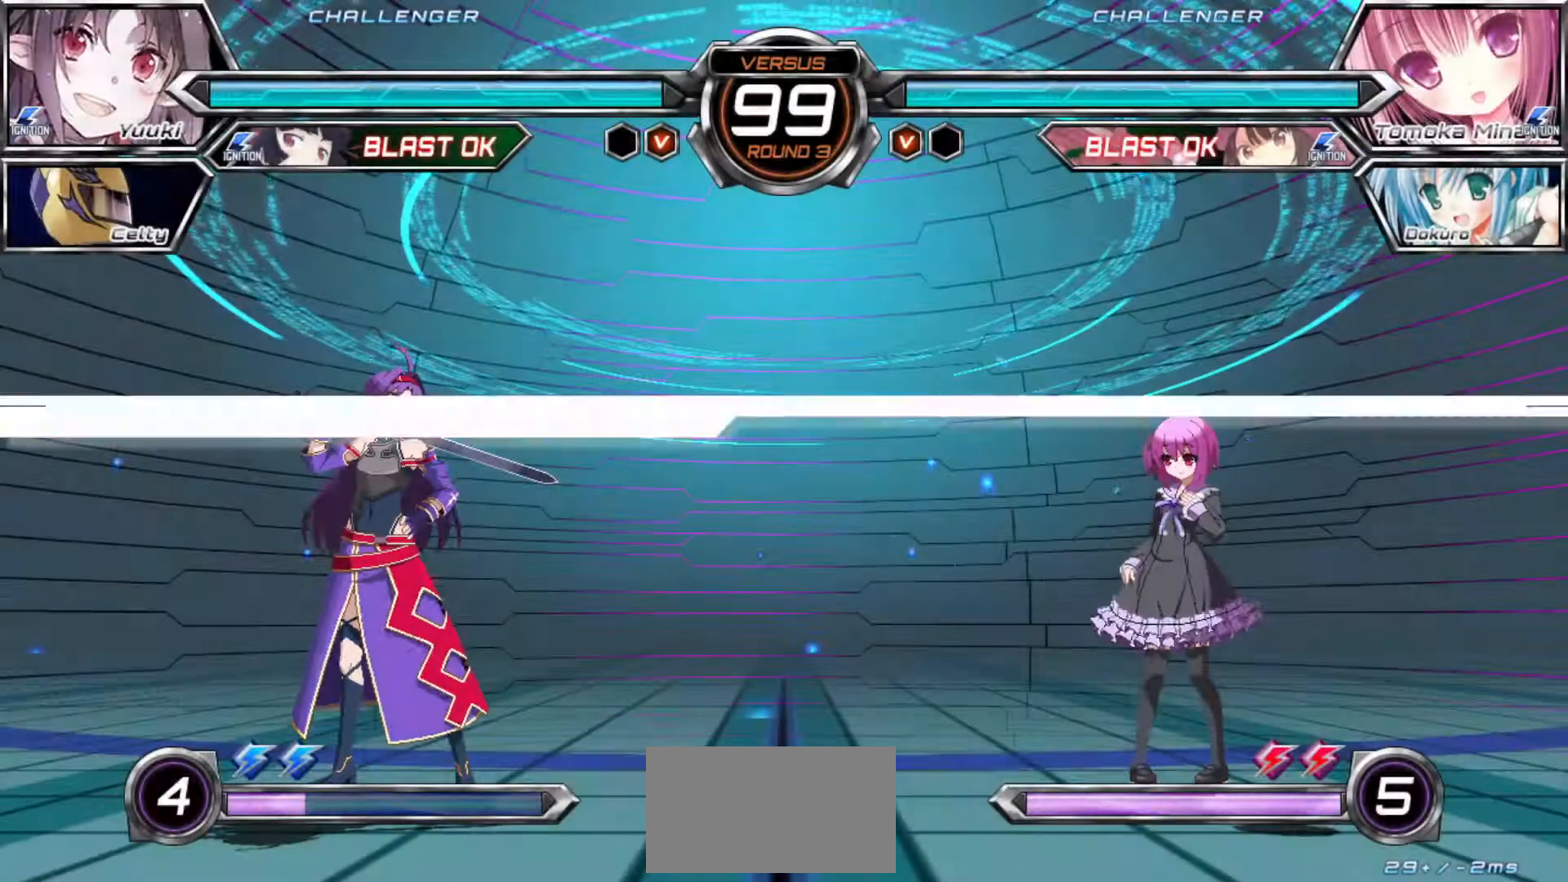
Gameplay with a controller (arcade stick); each line is a JSON object with the inputs held at the frame after it. "events" lists button and stick changes between this image and that frame as [ms after this image, input, new state], when the widget could be followed in between. Not read: L3 R3.
{"buttons": [], "left_stick": "center", "events": [[283, "SQUARE", "down"], [300, "TRIANGLE", "down"], [383, "TRIANGLE", "up"], [400, "SQUARE", "up"]]}
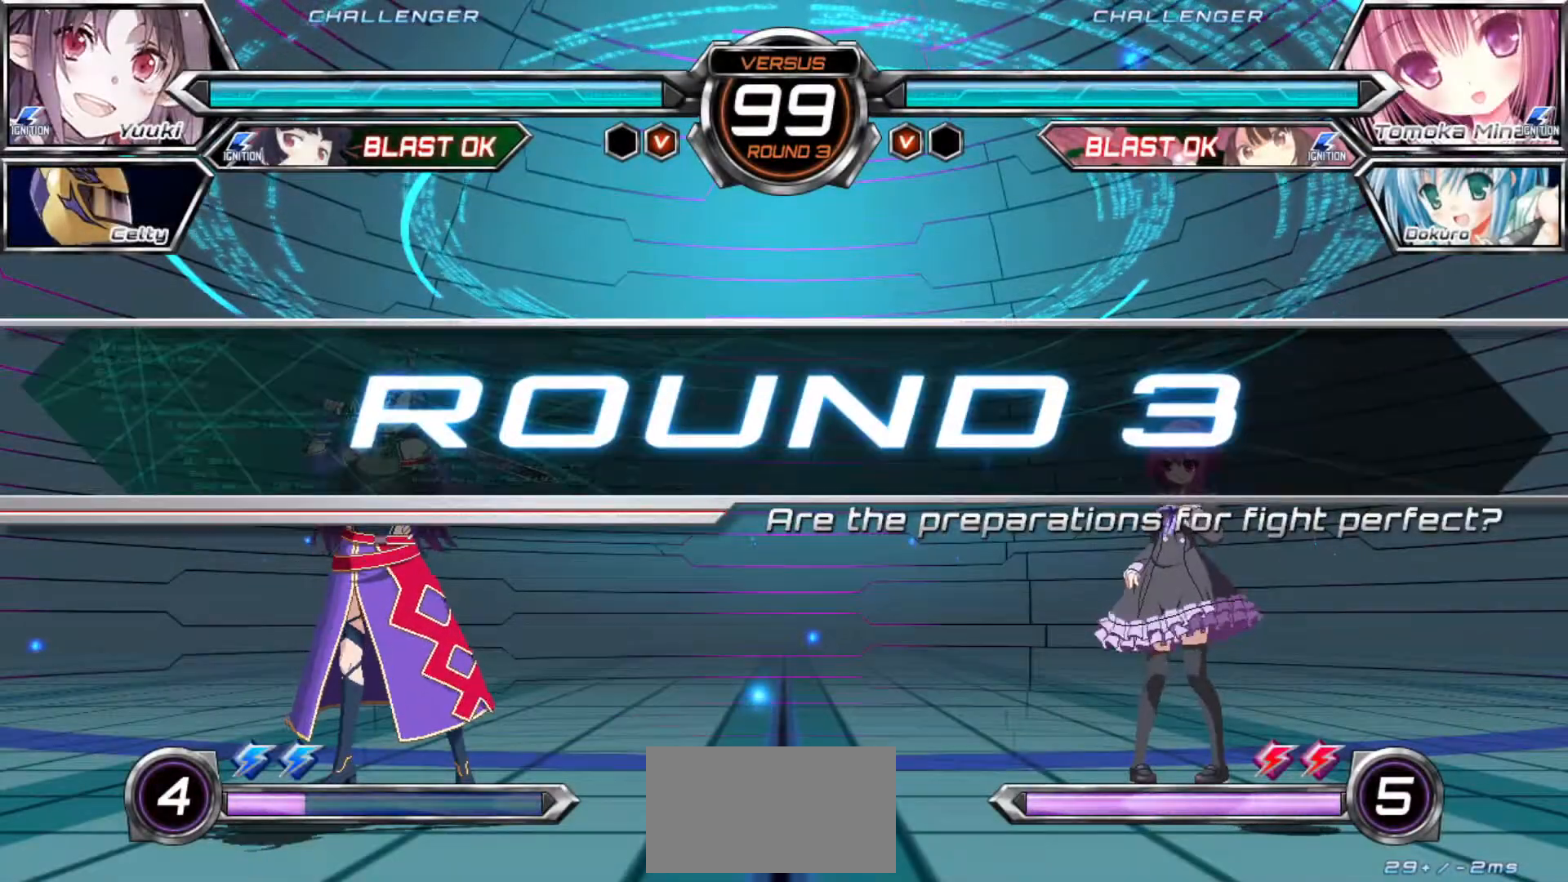
{"buttons": [], "left_stick": "center", "events": []}
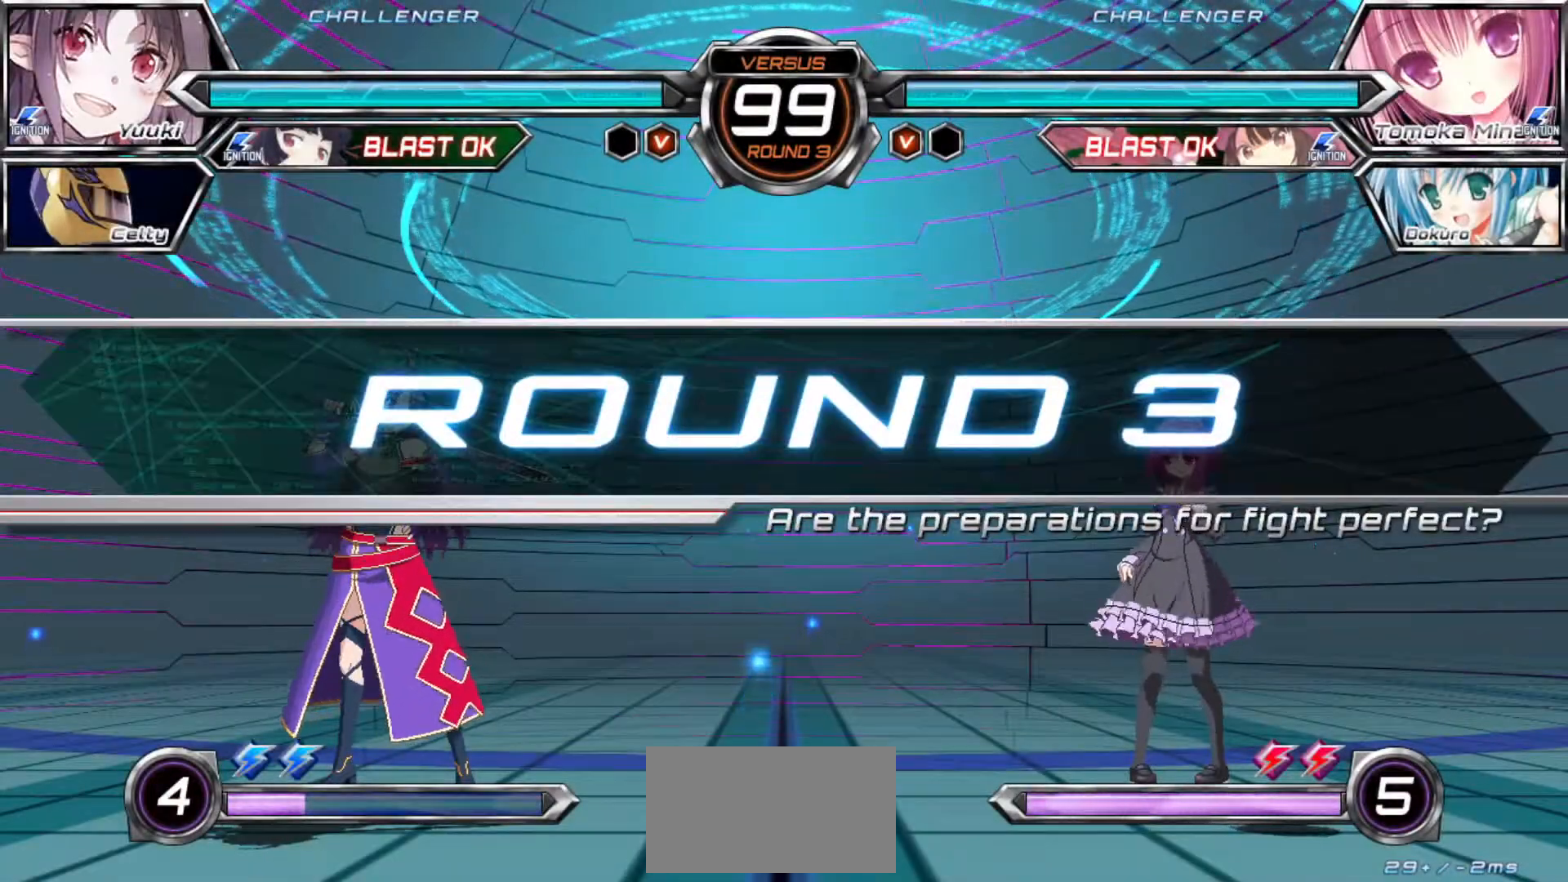
{"buttons": [], "left_stick": "center", "events": []}
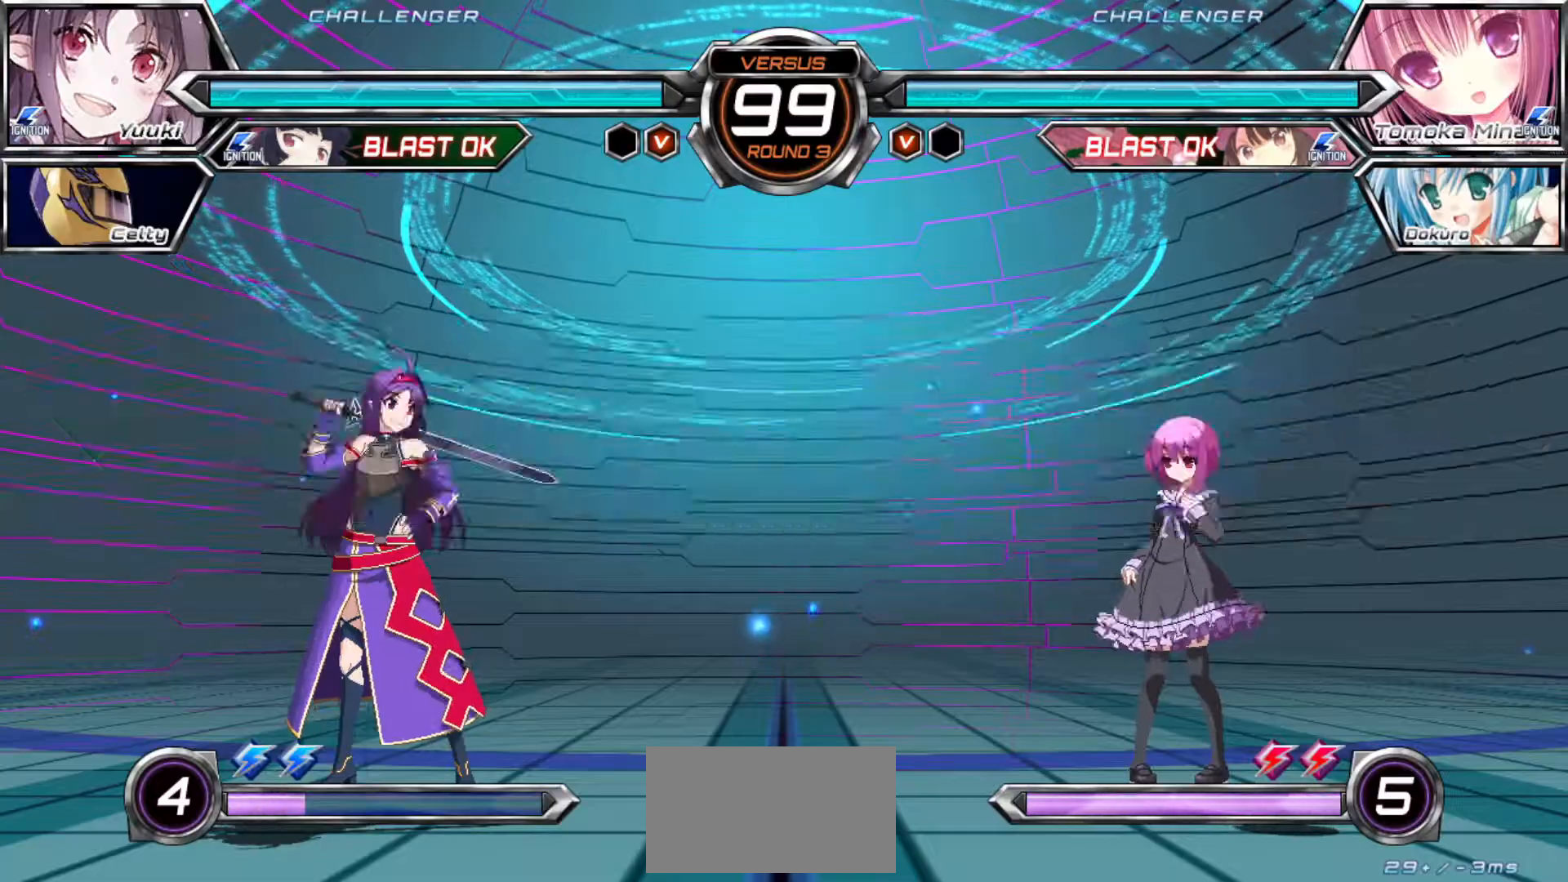
{"buttons": [], "left_stick": "left", "events": [[250, "left_stick", "left"]]}
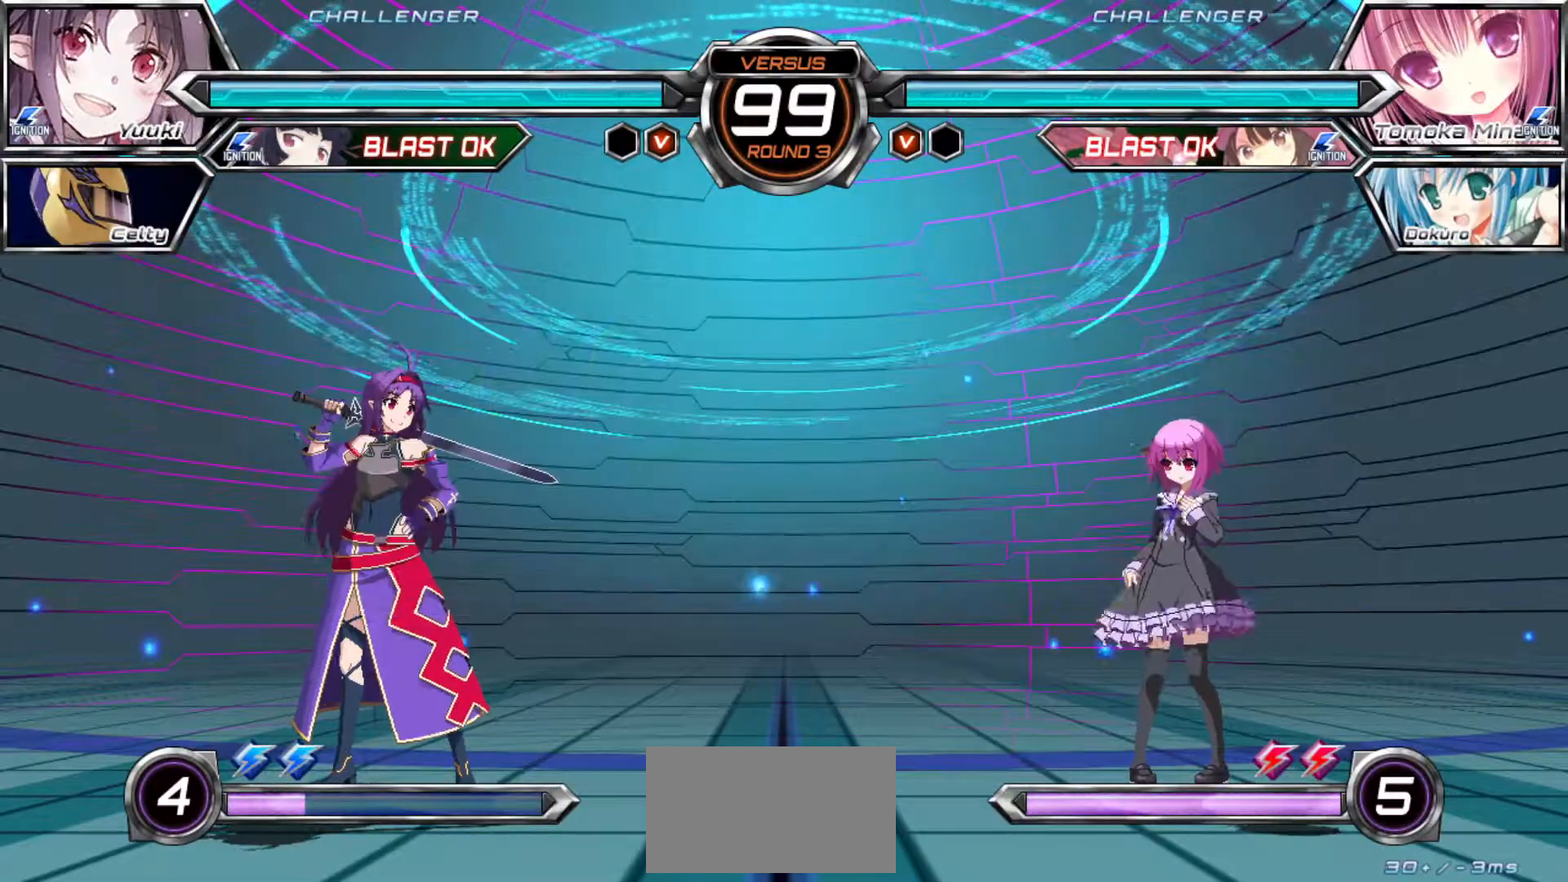
{"buttons": [], "left_stick": "left", "events": [[217, "left_stick", "up-right"], [350, "left_stick", "center"], [417, "left_stick", "left"]]}
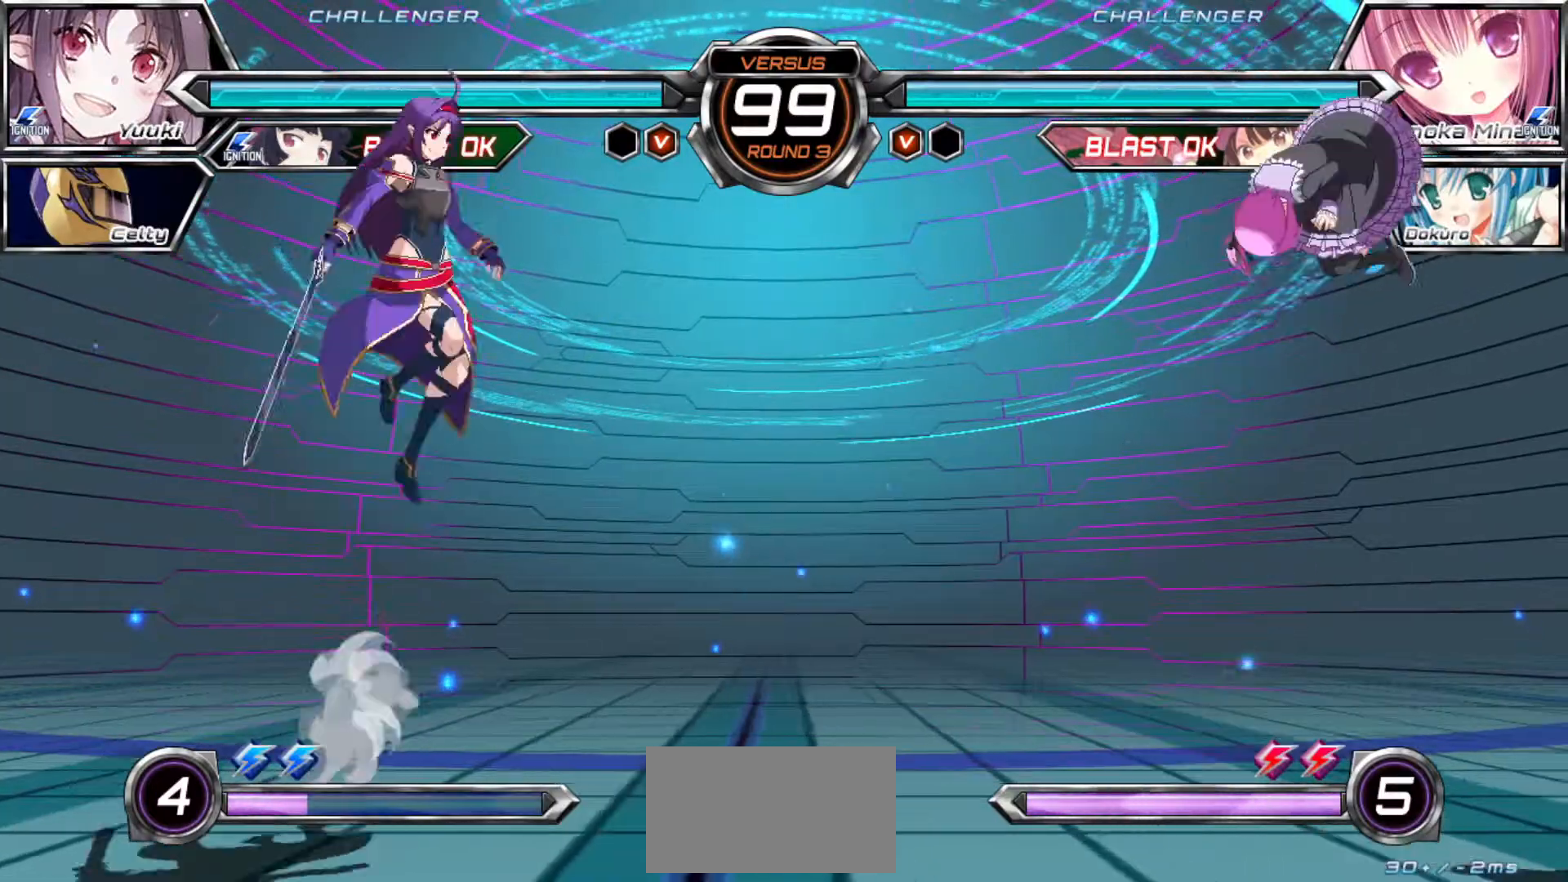
{"buttons": [], "left_stick": "left"}
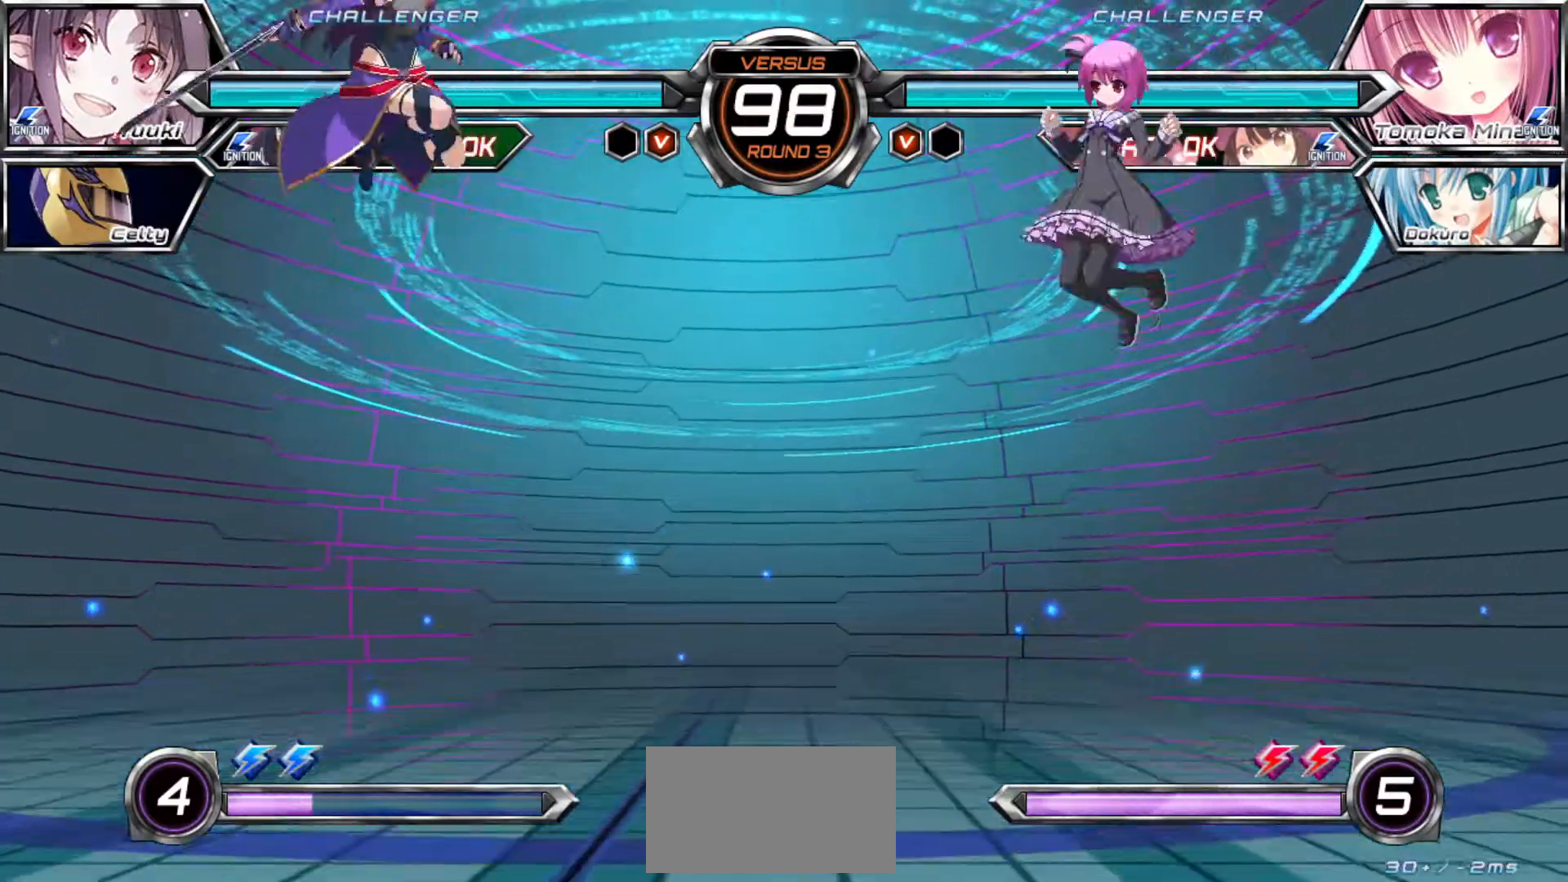
{"buttons": [], "left_stick": "center", "events": [[150, "left_stick", "center"], [283, "left_stick", "left"], [483, "left_stick", "center"]]}
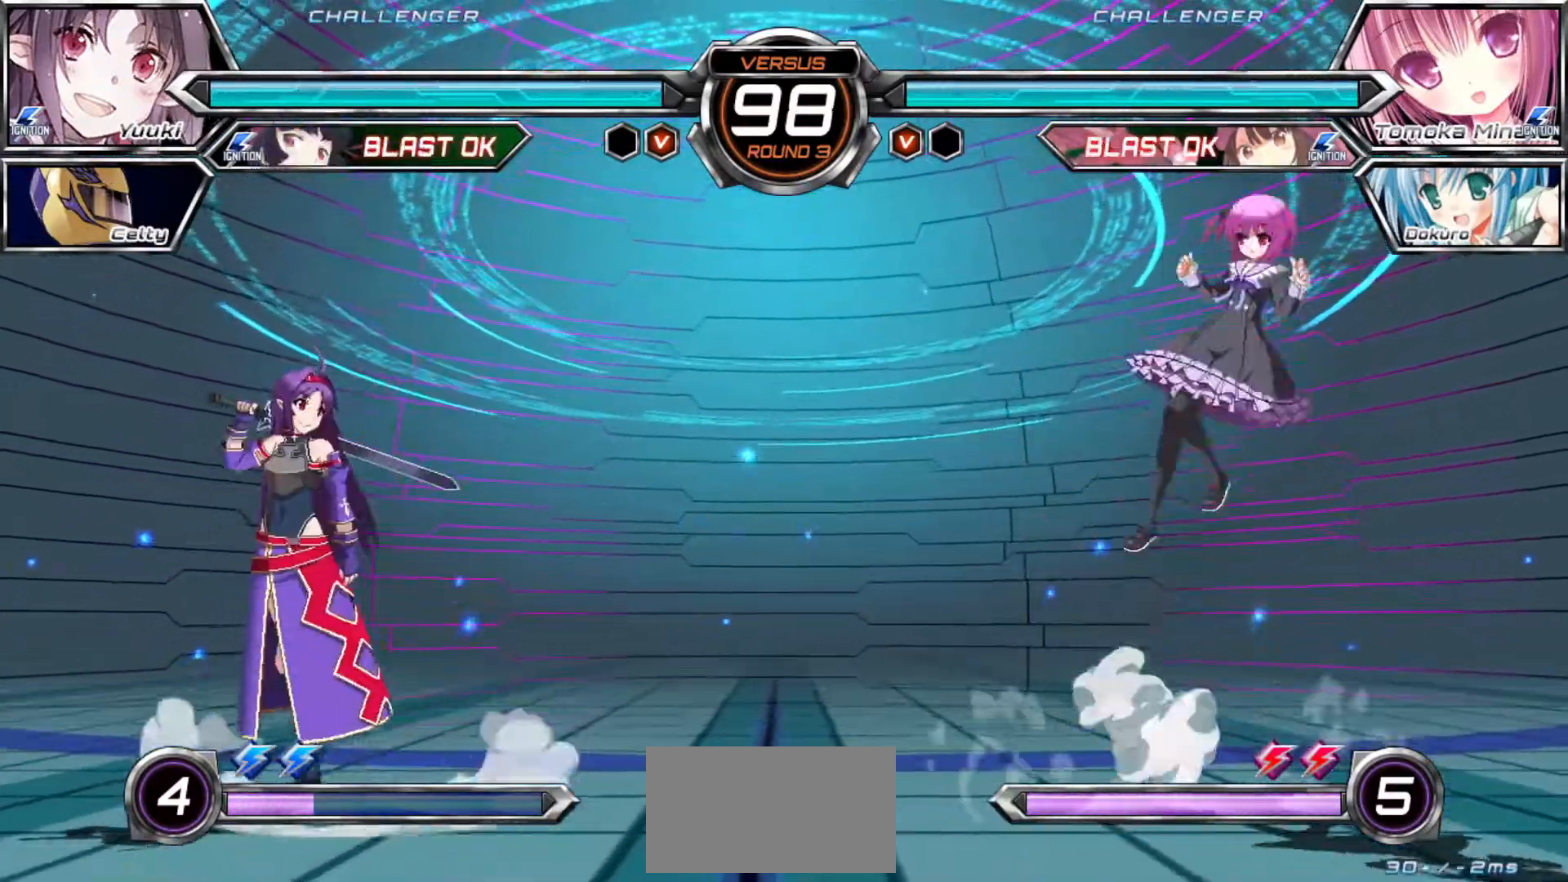
{"buttons": [], "left_stick": "center", "events": [[33, "CROSS", "down"], [100, "CROSS", "up"], [400, "left_stick", "right"], [450, "left_stick", "center"]]}
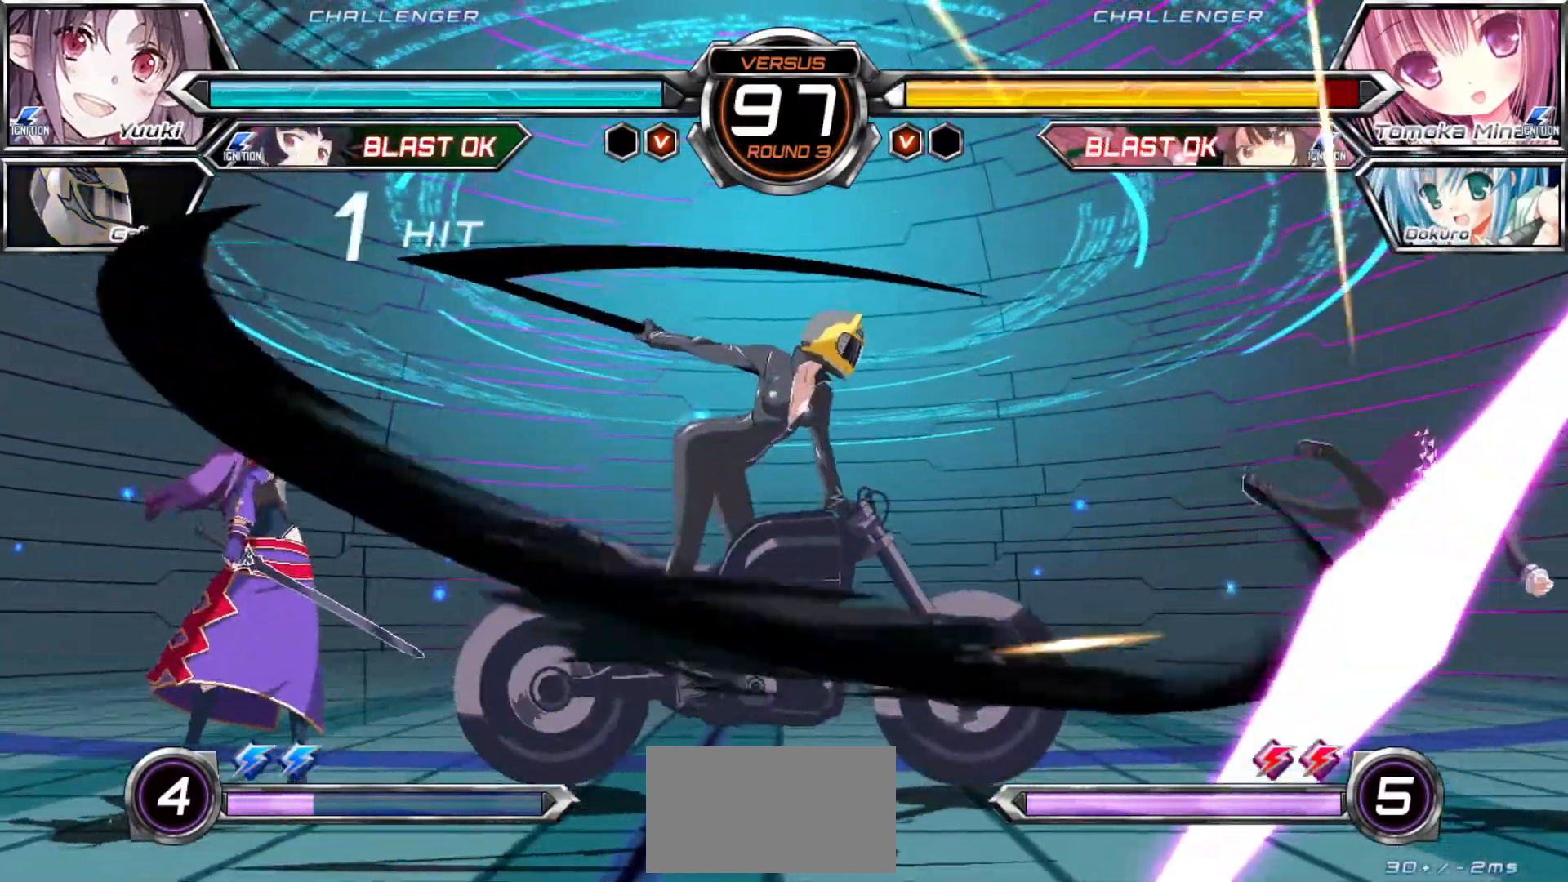
{"buttons": [], "left_stick": "right"}
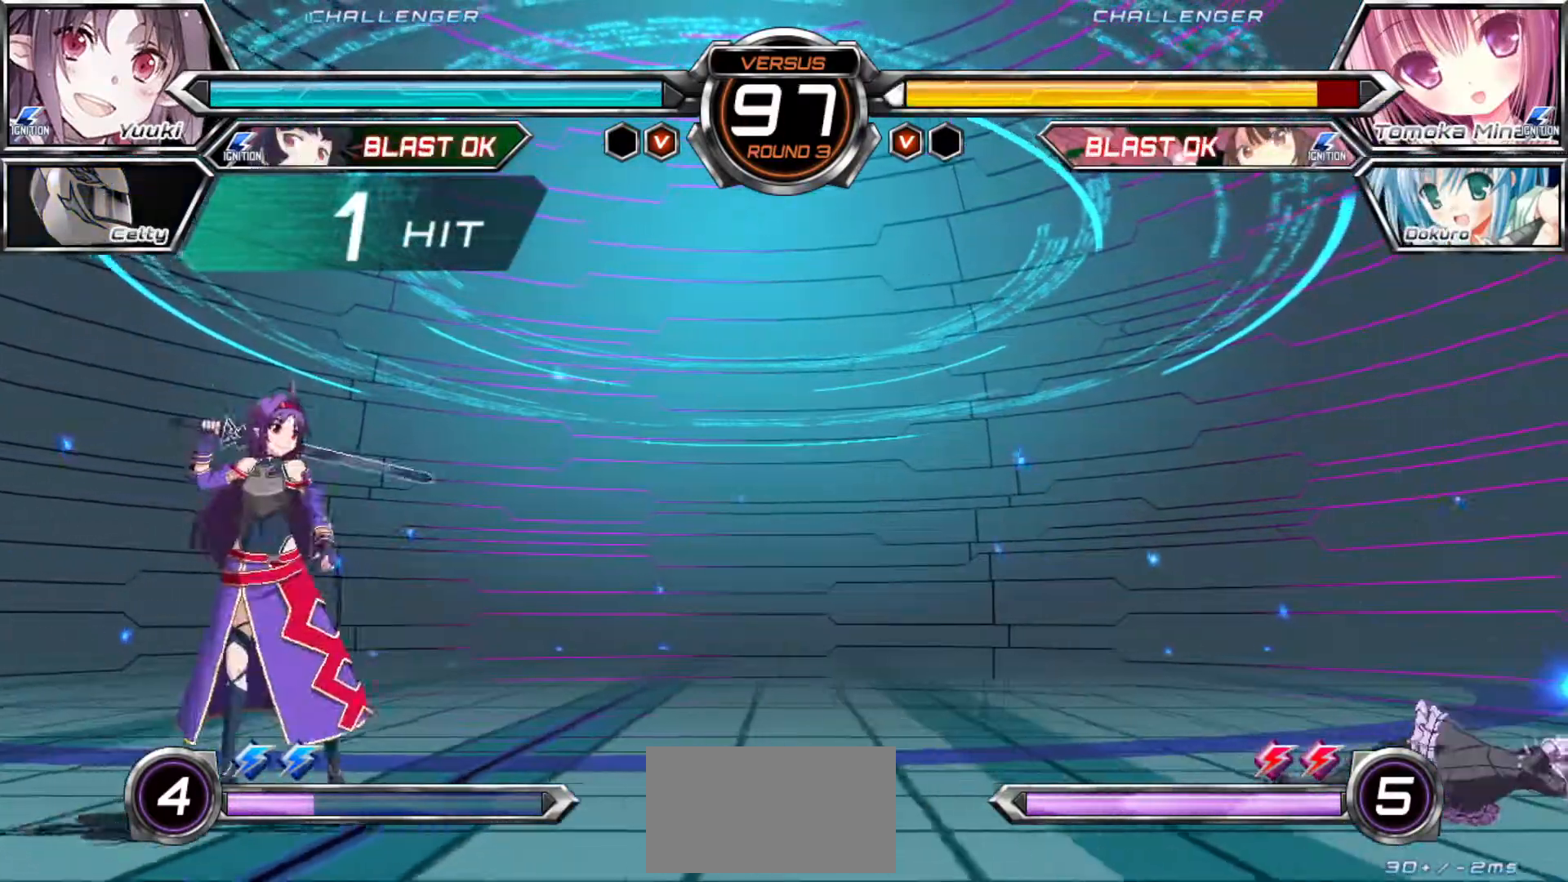
{"buttons": [], "left_stick": "center", "events": [[33, "left_stick", "center"], [233, "left_stick", "right"], [283, "left_stick", "center"], [367, "left_stick", "right"], [450, "left_stick", "center"]]}
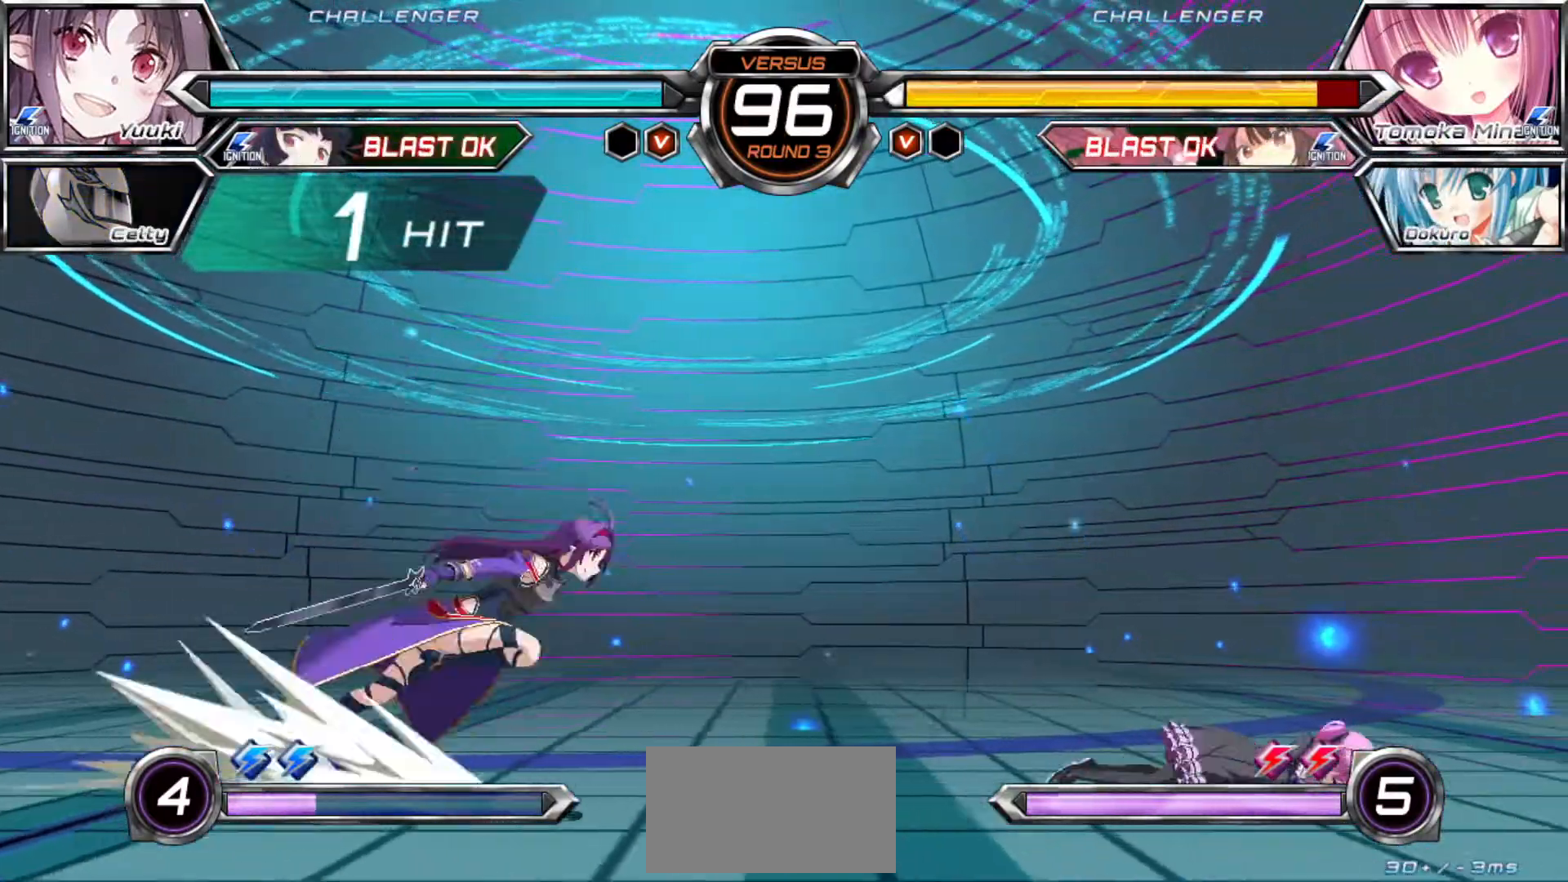
{"buttons": [], "left_stick": "center", "events": [[117, "left_stick", "left"], [250, "left_stick", "right"], [300, "left_stick", "up-right"], [400, "left_stick", "center"]]}
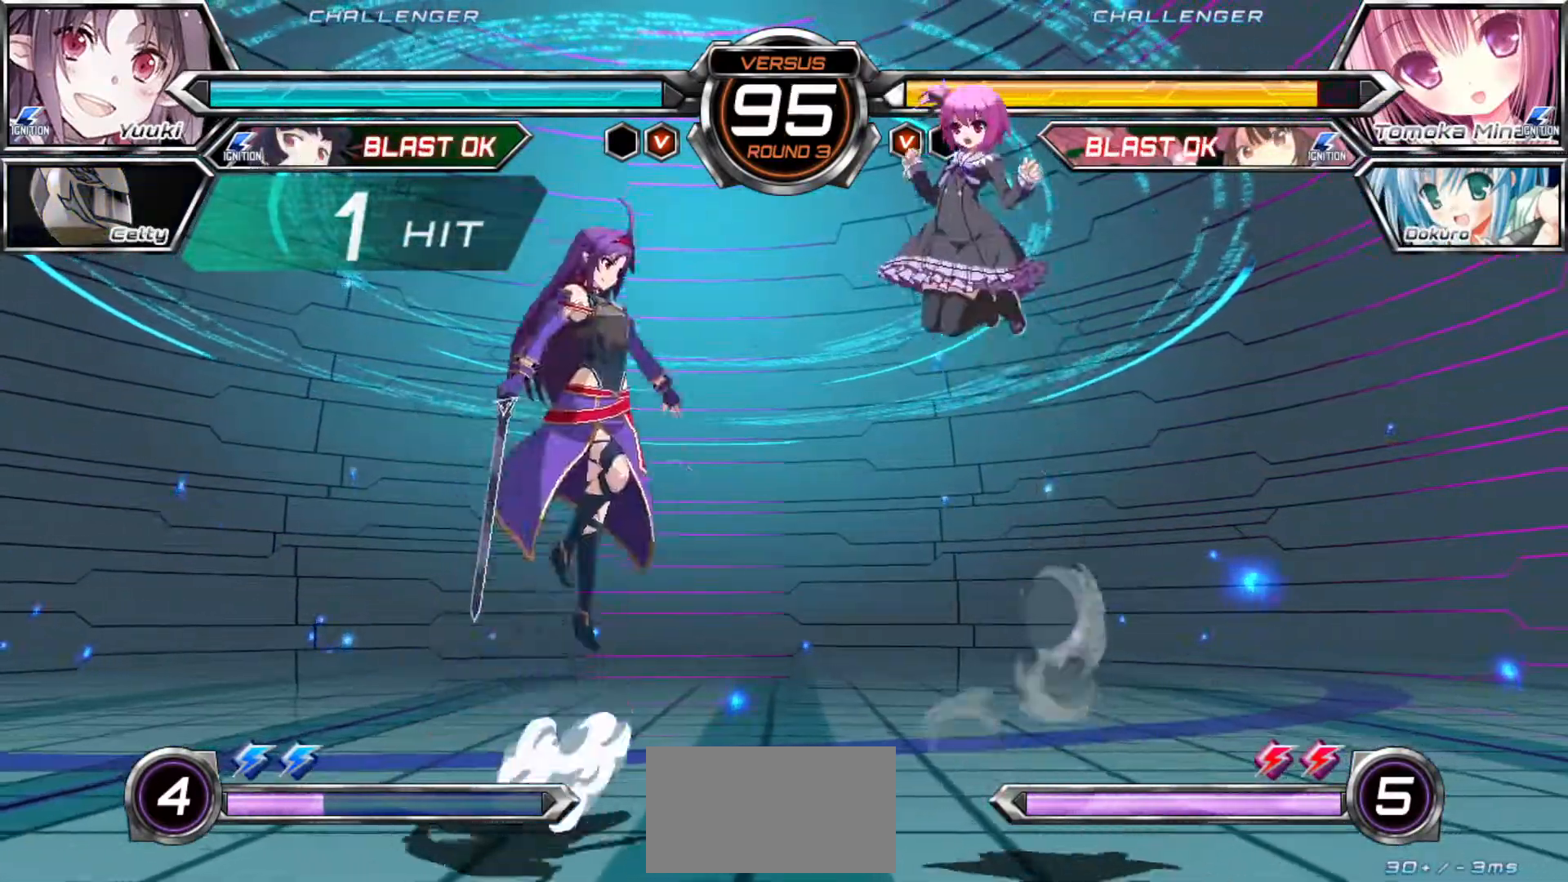
{"buttons": [], "left_stick": "left", "events": [[17, "R1", "down"], [50, "R1", "up"], [50, "left_stick", "left"]]}
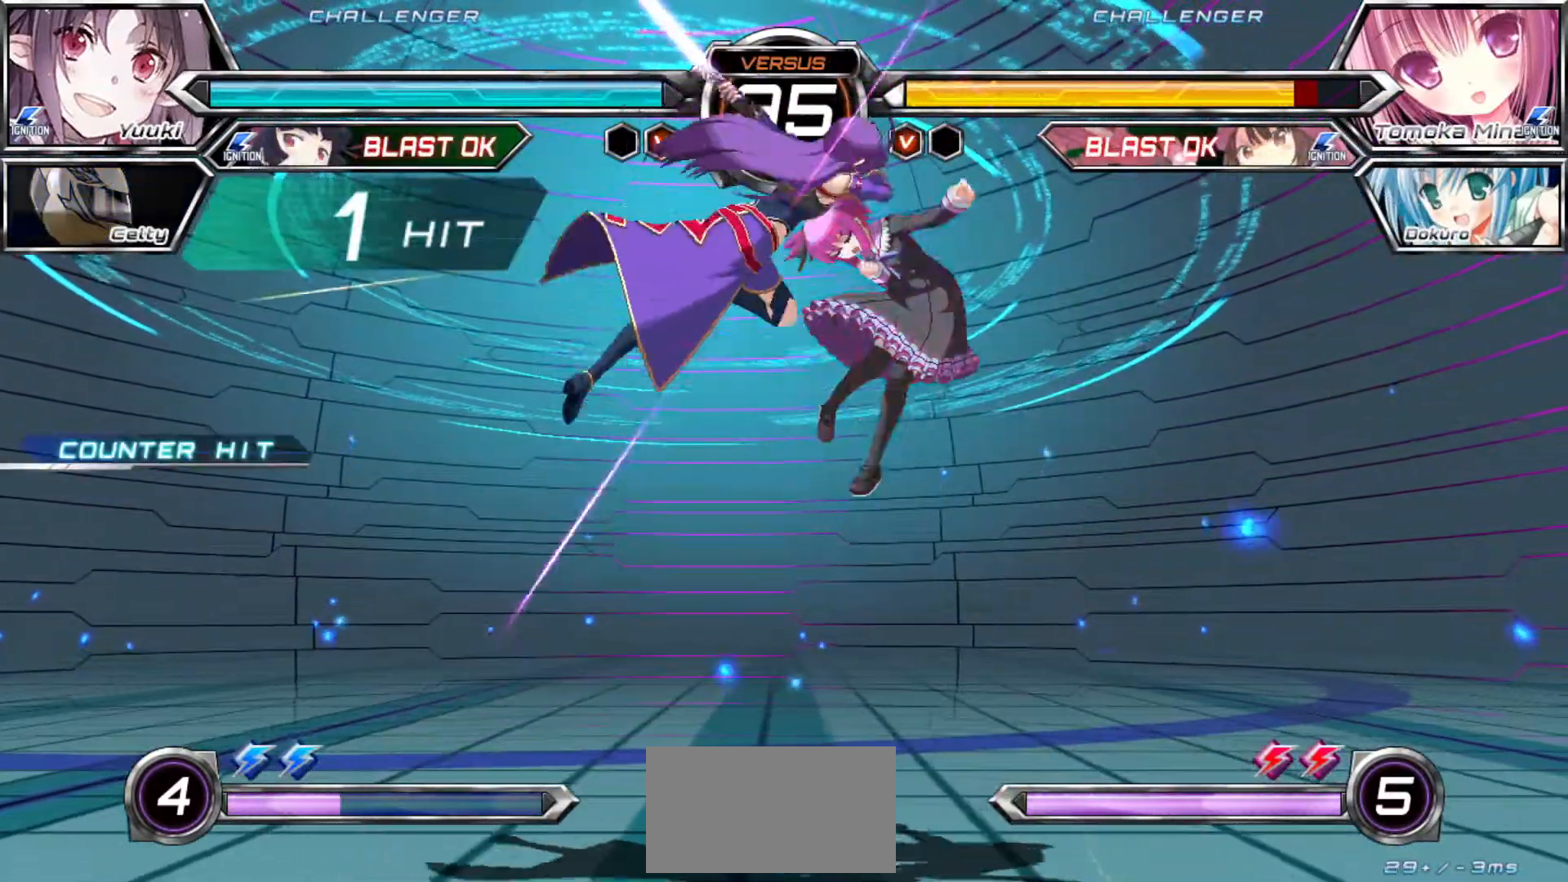
{"buttons": ["TRIANGLE"], "left_stick": "center", "events": [[17, "left_stick", "center"], [133, "TRIANGLE", "down"], [200, "TRIANGLE", "up"], [300, "left_stick", "up-right"], [450, "left_stick", "center"], [483, "TRIANGLE", "down"]]}
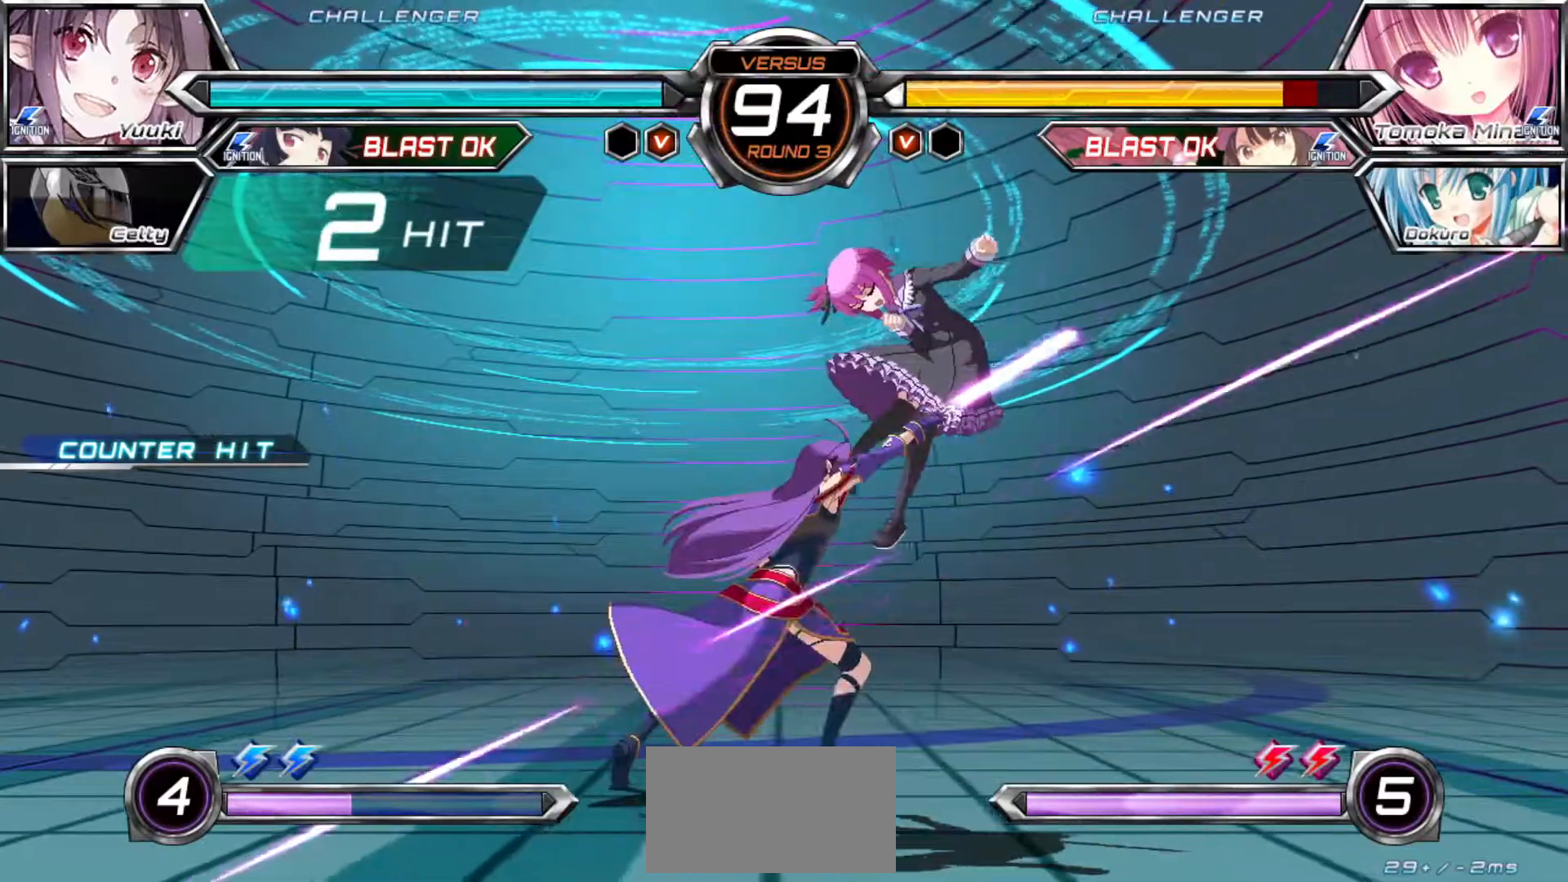
{"buttons": ["R1"], "left_stick": "center", "events": [[67, "TRIANGLE", "up"], [217, "R1", "down"]]}
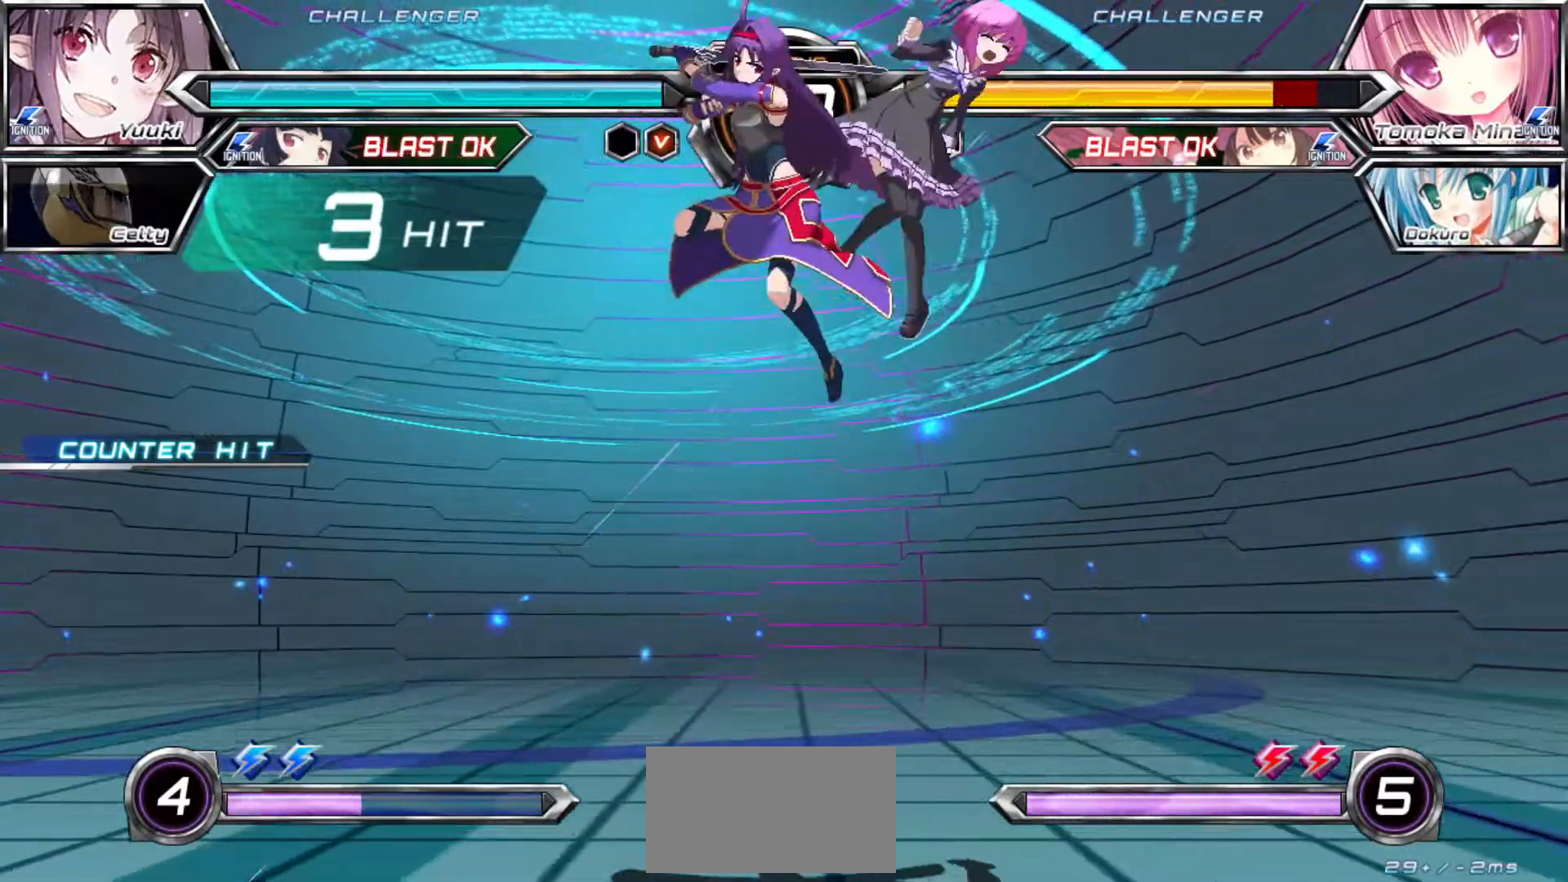
{"buttons": [], "left_stick": "right", "events": [[200, "R1", "up"], [500, "left_stick", "right"]]}
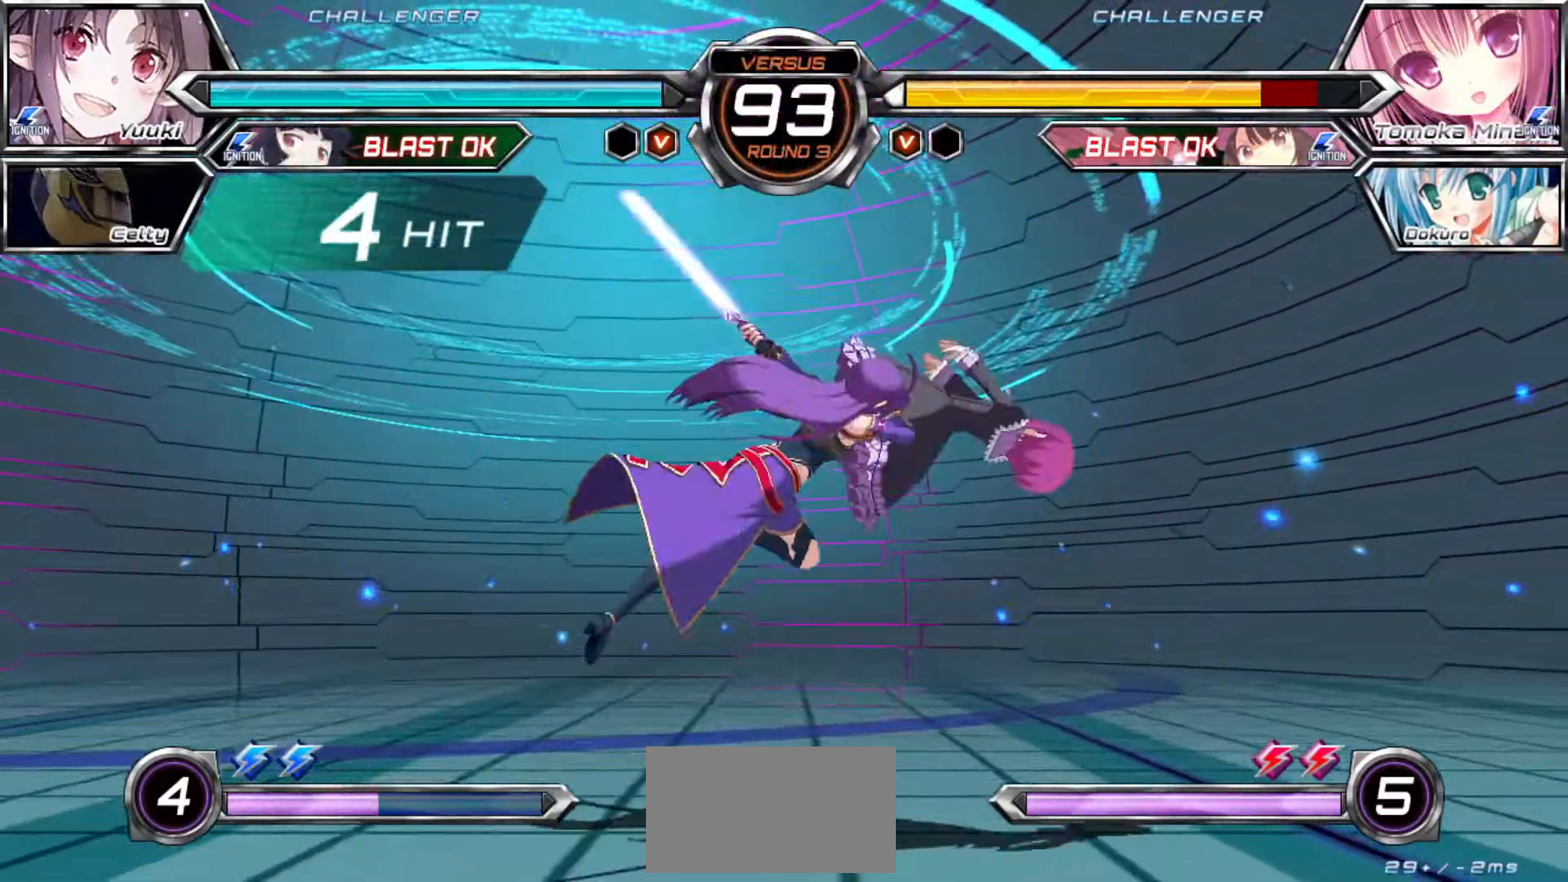
{"buttons": [], "left_stick": "center", "events": [[17, "left_stick", "up-right"], [100, "SQUARE", "down"], [133, "left_stick", "center"], [167, "SQUARE", "up"], [283, "R1", "down"], [333, "R1", "up"]]}
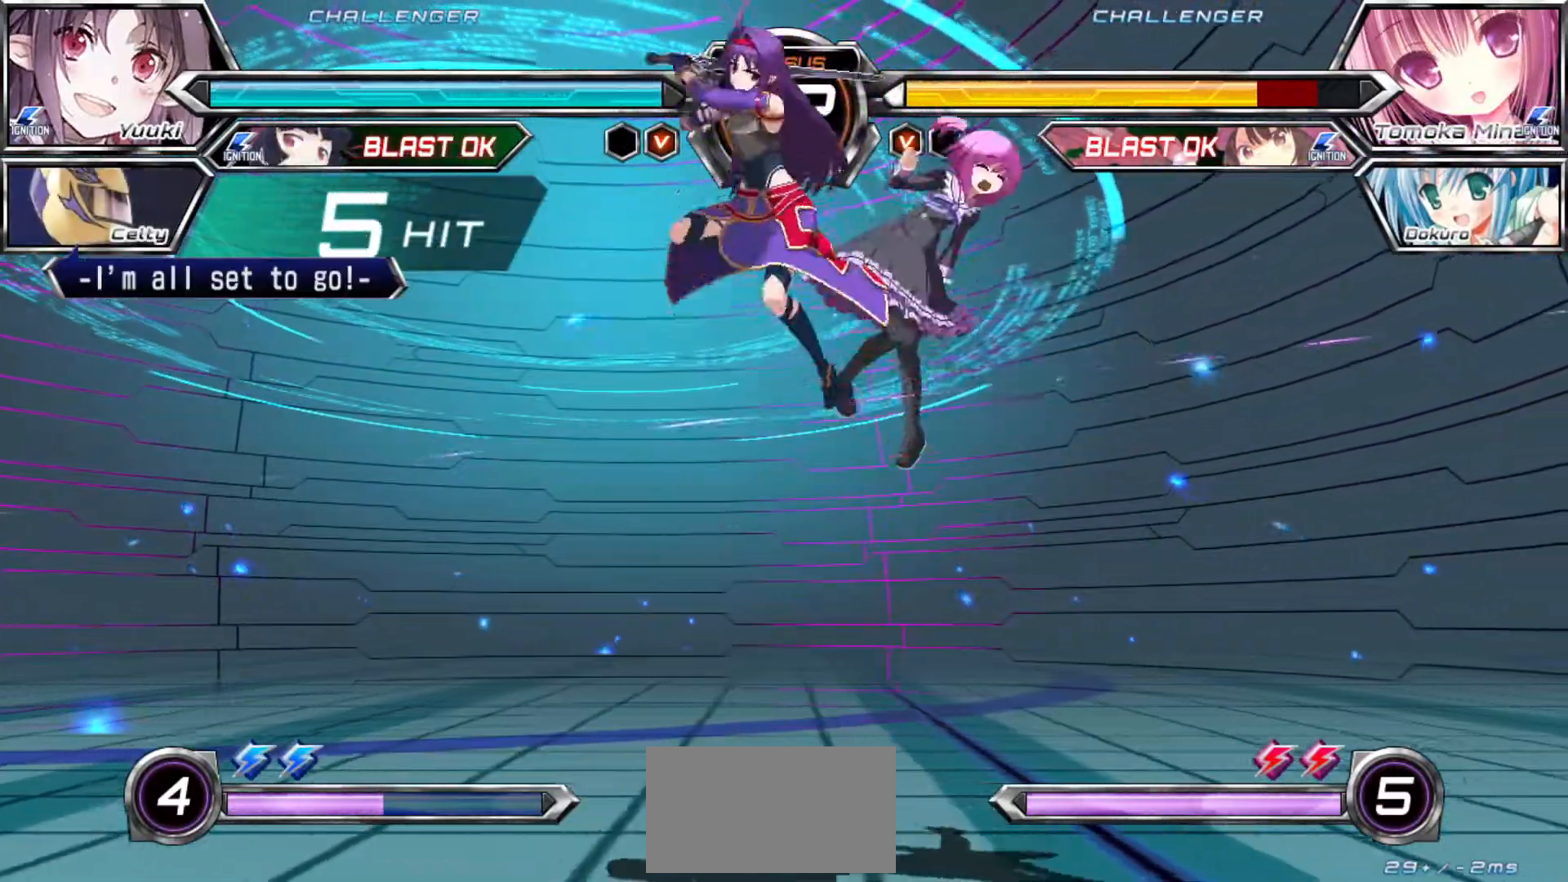
{"buttons": [], "left_stick": "center", "events": [[33, "left_stick", "up-right"], [150, "R1", "down"], [150, "left_stick", "center"], [483, "R1", "up"]]}
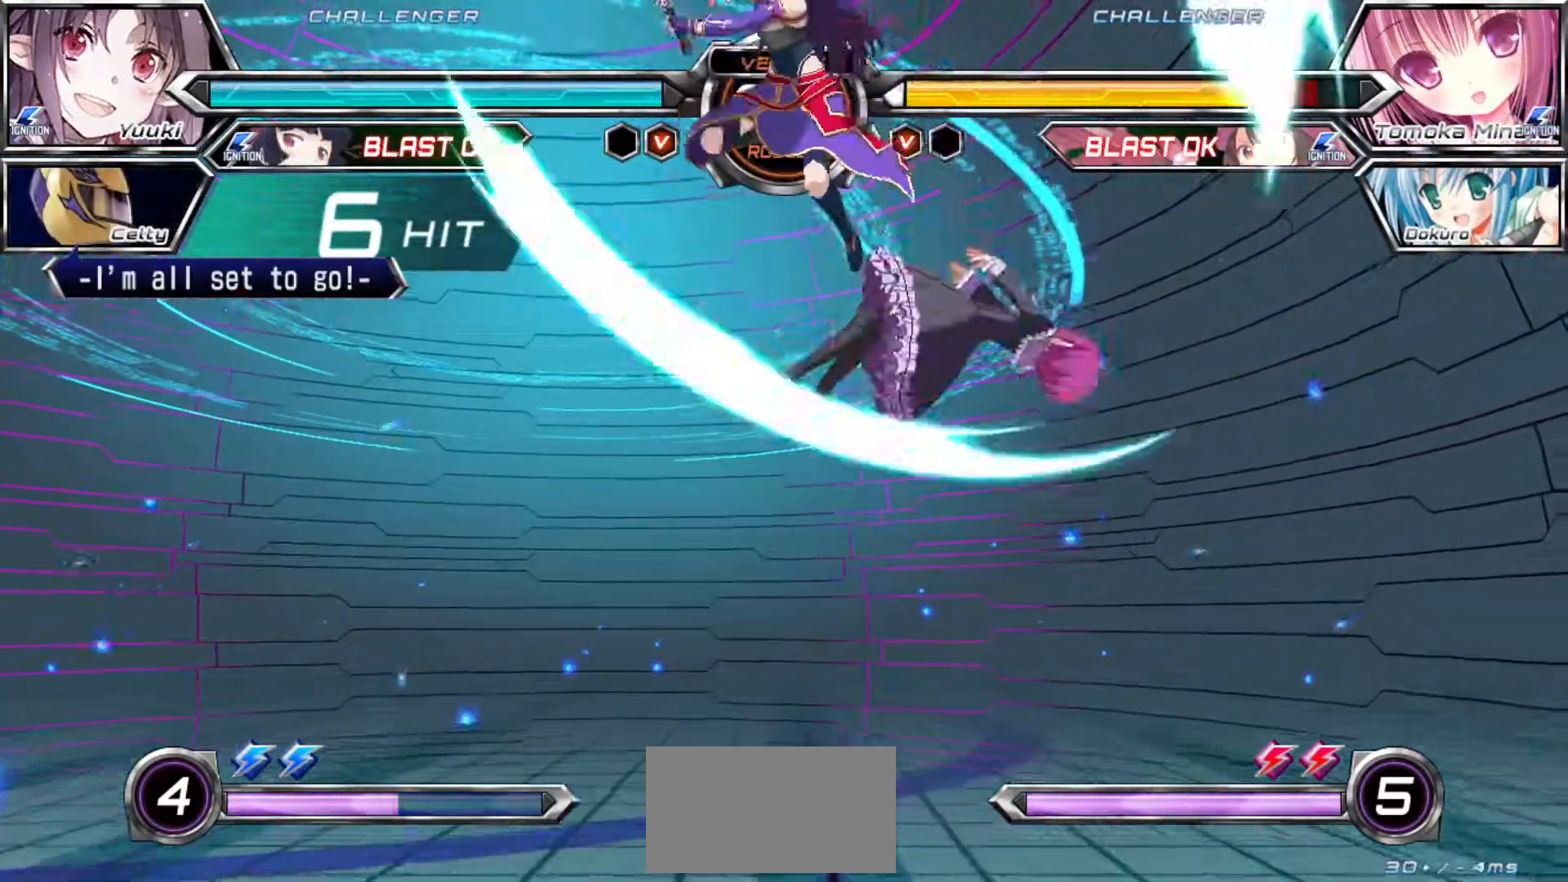
{"buttons": [], "left_stick": "center", "events": []}
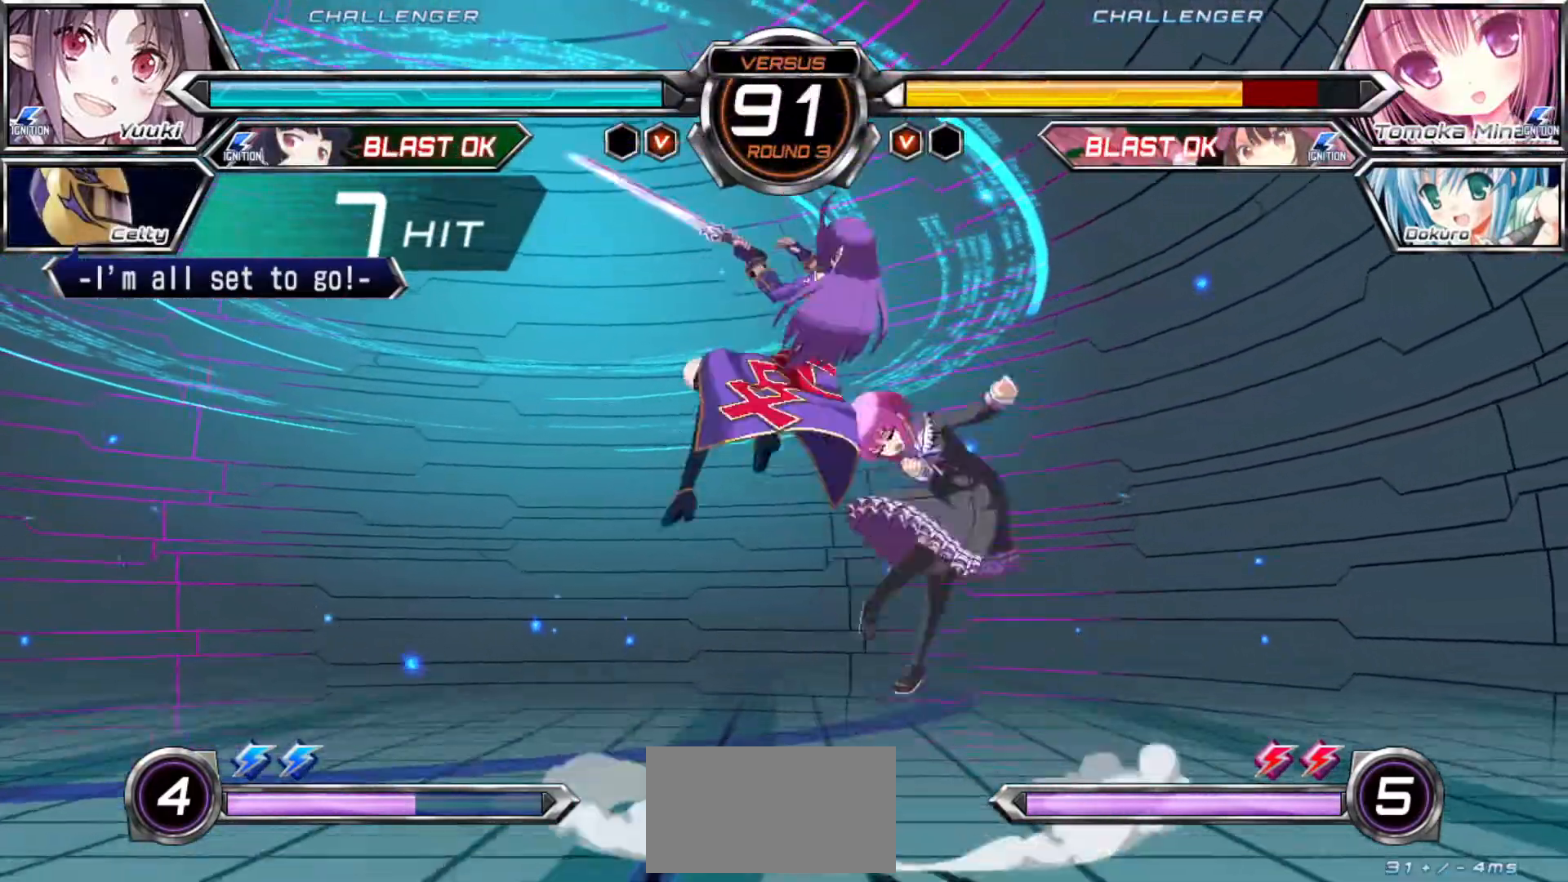
{"buttons": ["SQUARE"], "left_stick": "center", "events": [[17, "SQUARE", "down"], [50, "left_stick", "down"], [83, "SQUARE", "up"], [167, "left_stick", "right"], [250, "SQUARE", "down"], [367, "left_stick", "center"]]}
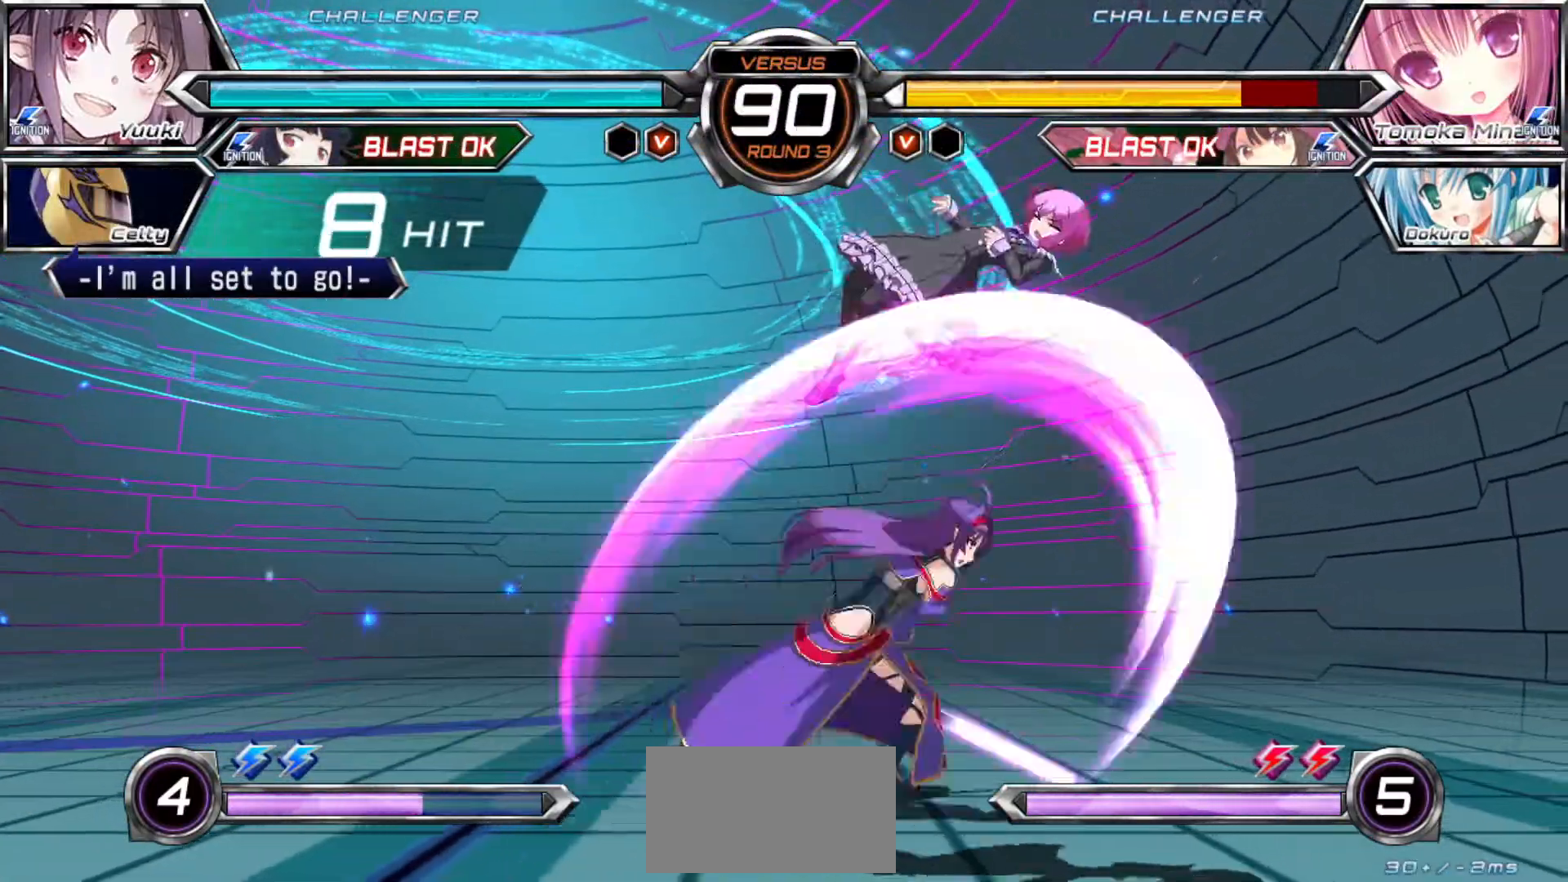
{"buttons": ["SQUARE"], "left_stick": "center"}
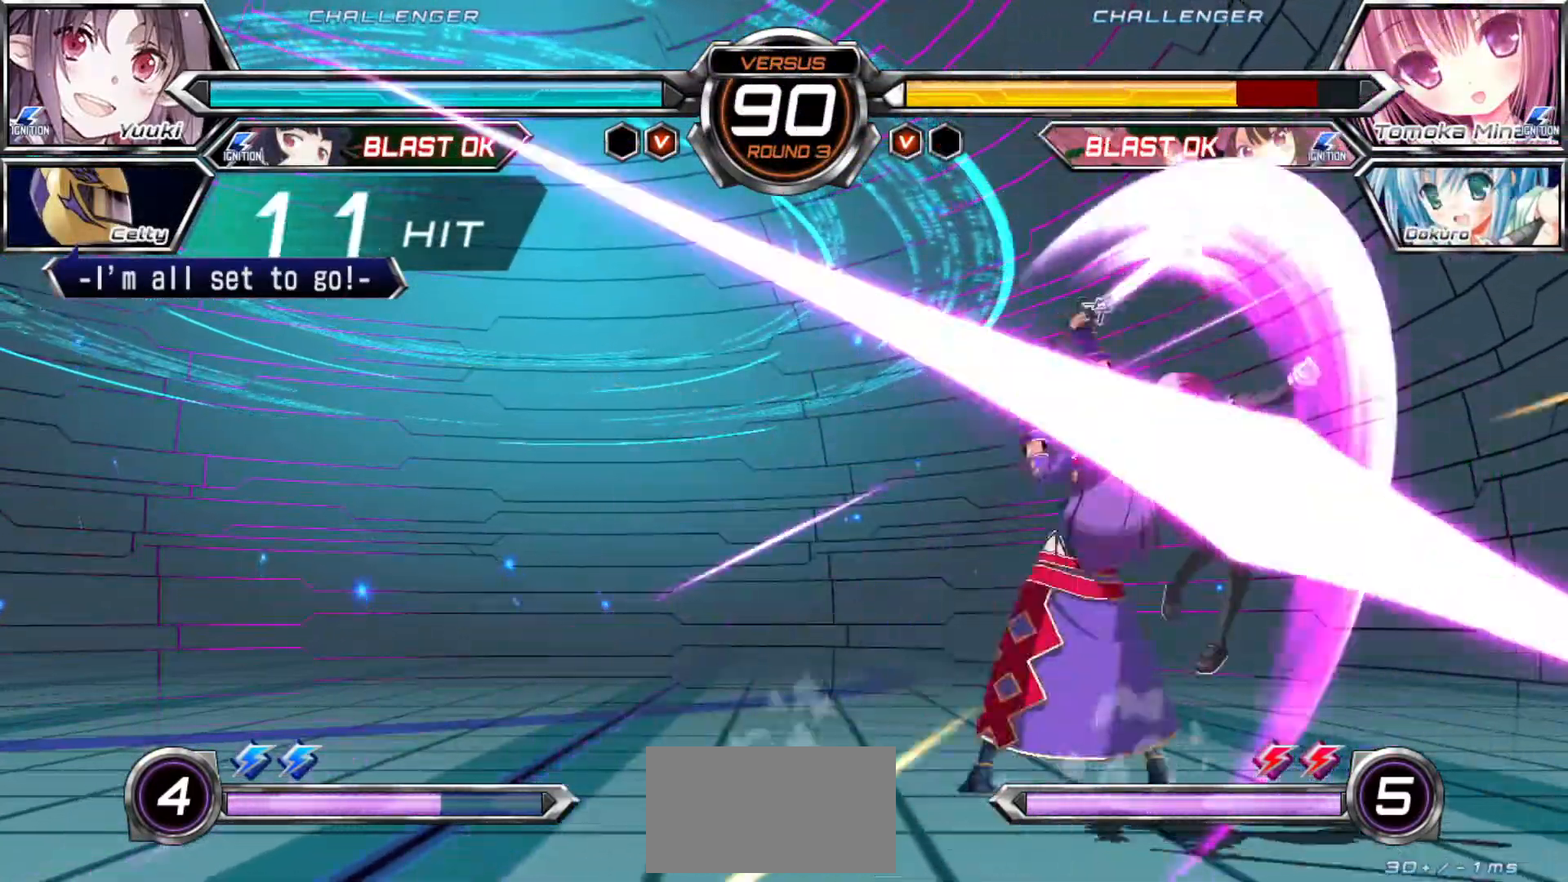
{"buttons": [], "left_stick": "down", "events": [[333, "left_stick", "right"], [383, "SQUARE", "up"], [467, "left_stick", "down"]]}
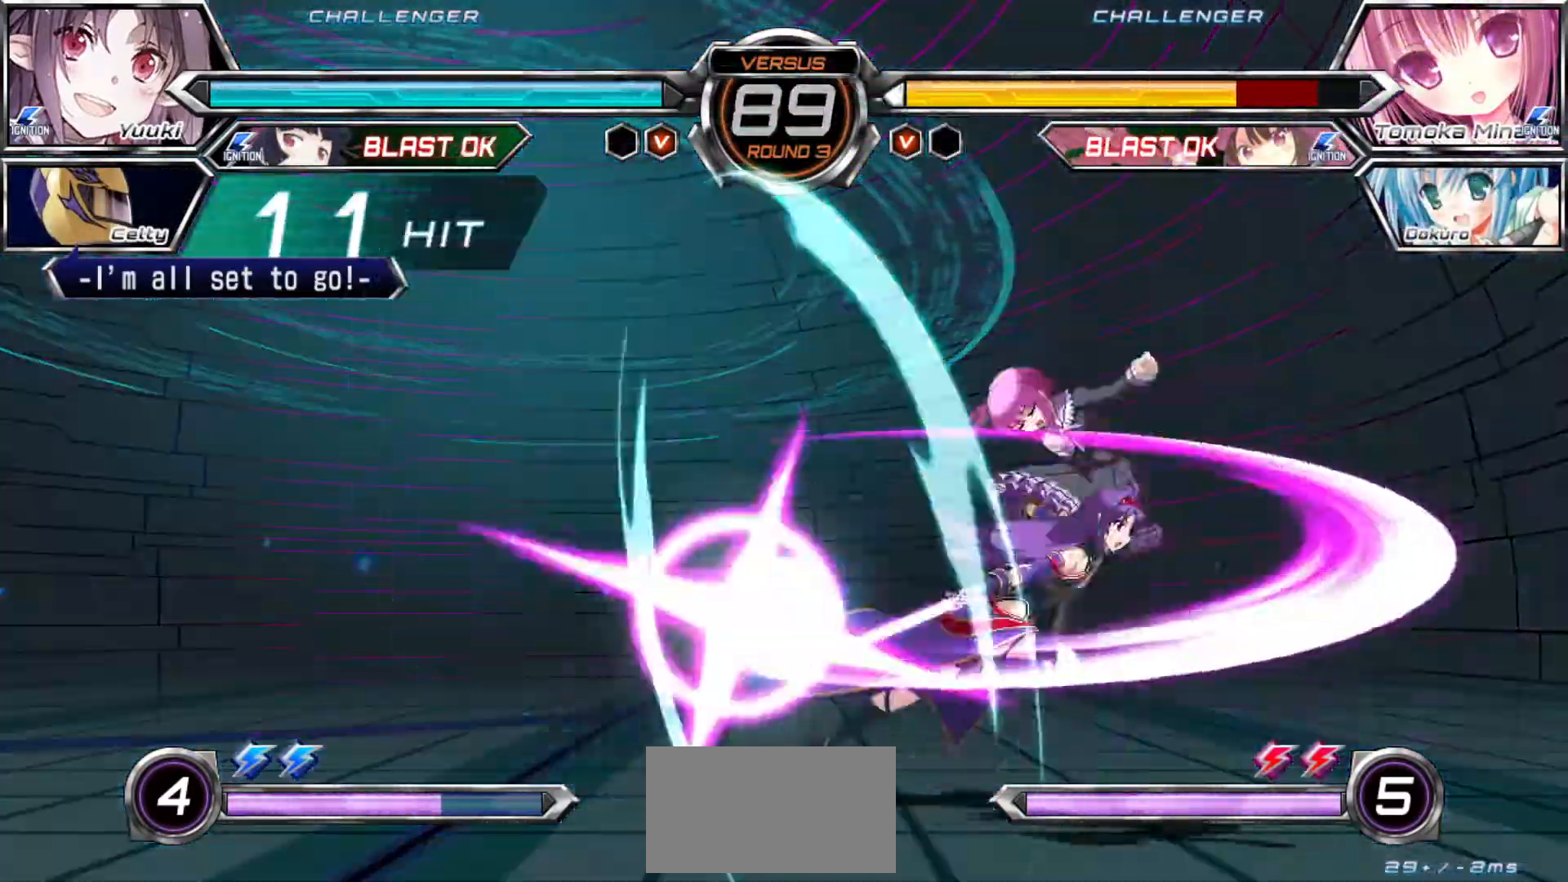
{"buttons": [], "left_stick": "center"}
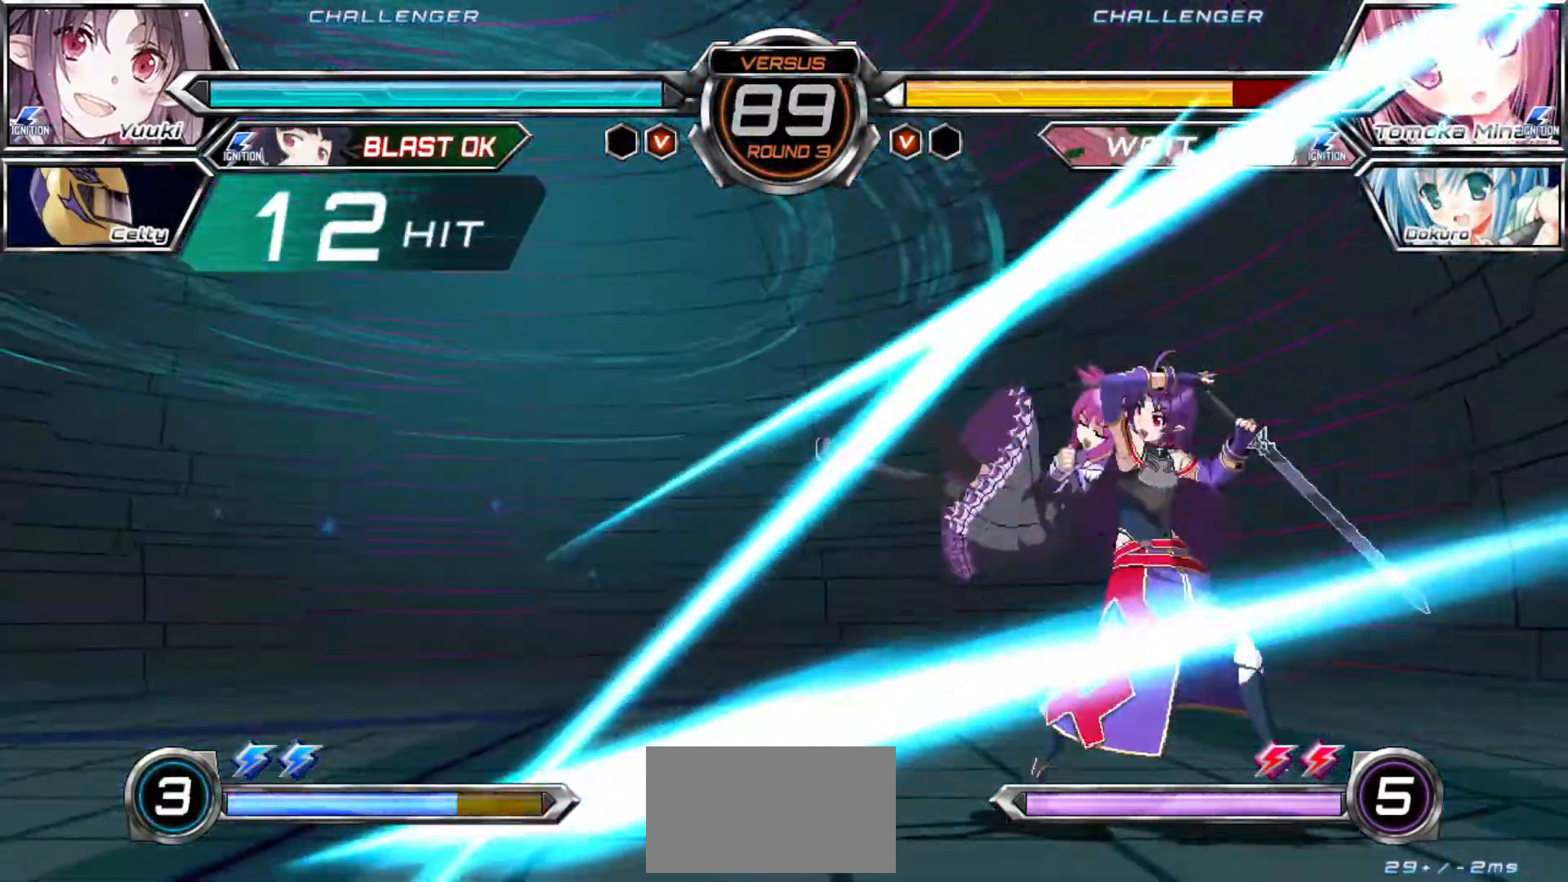
{"buttons": [], "left_stick": "center"}
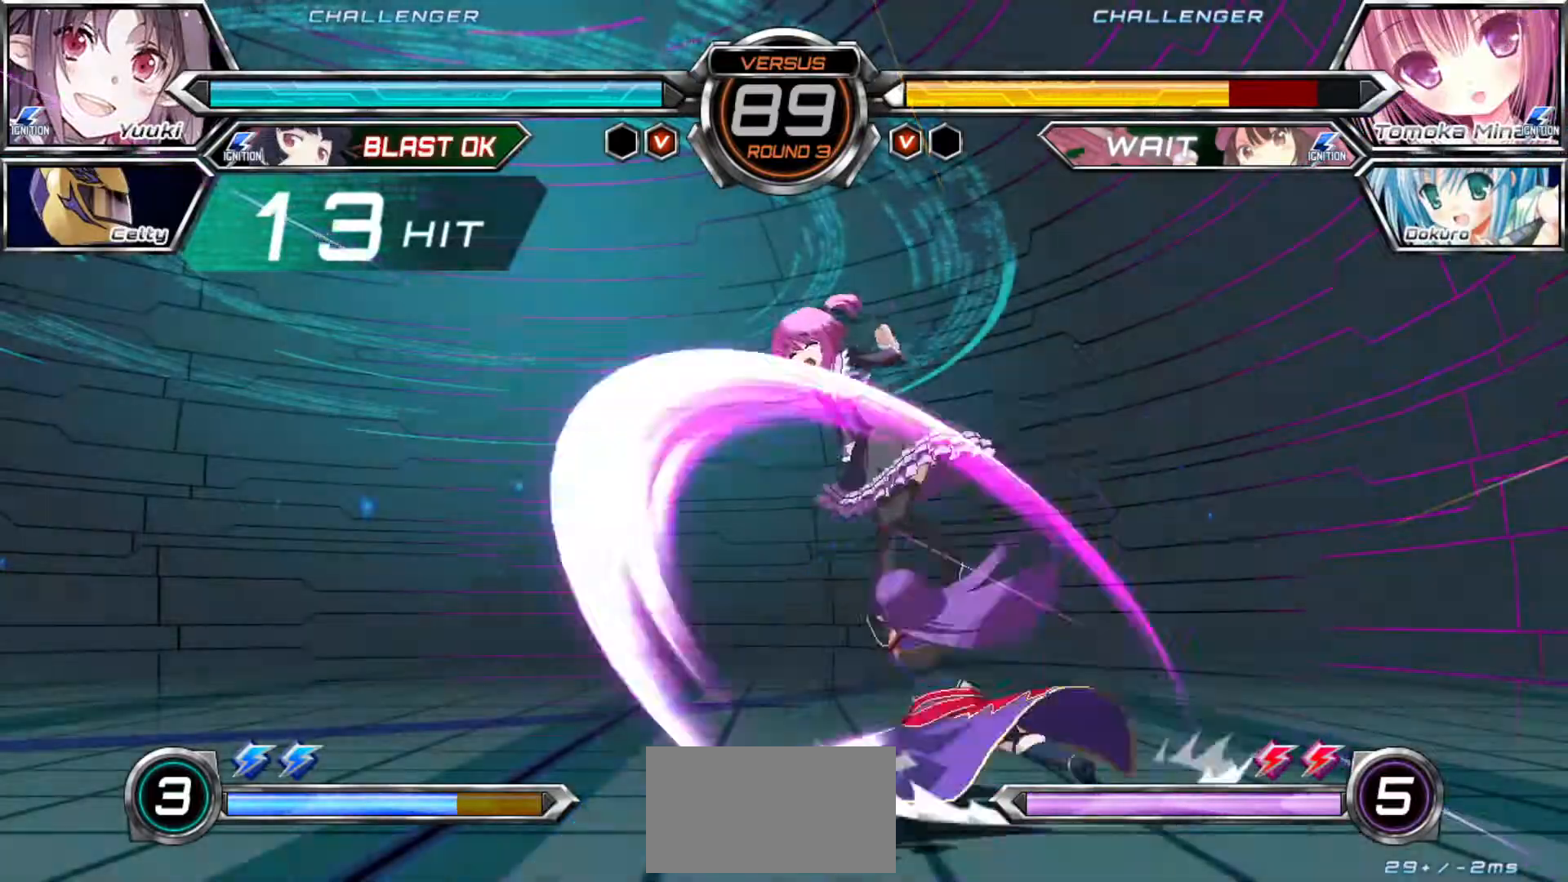
{"buttons": [], "left_stick": "center", "events": []}
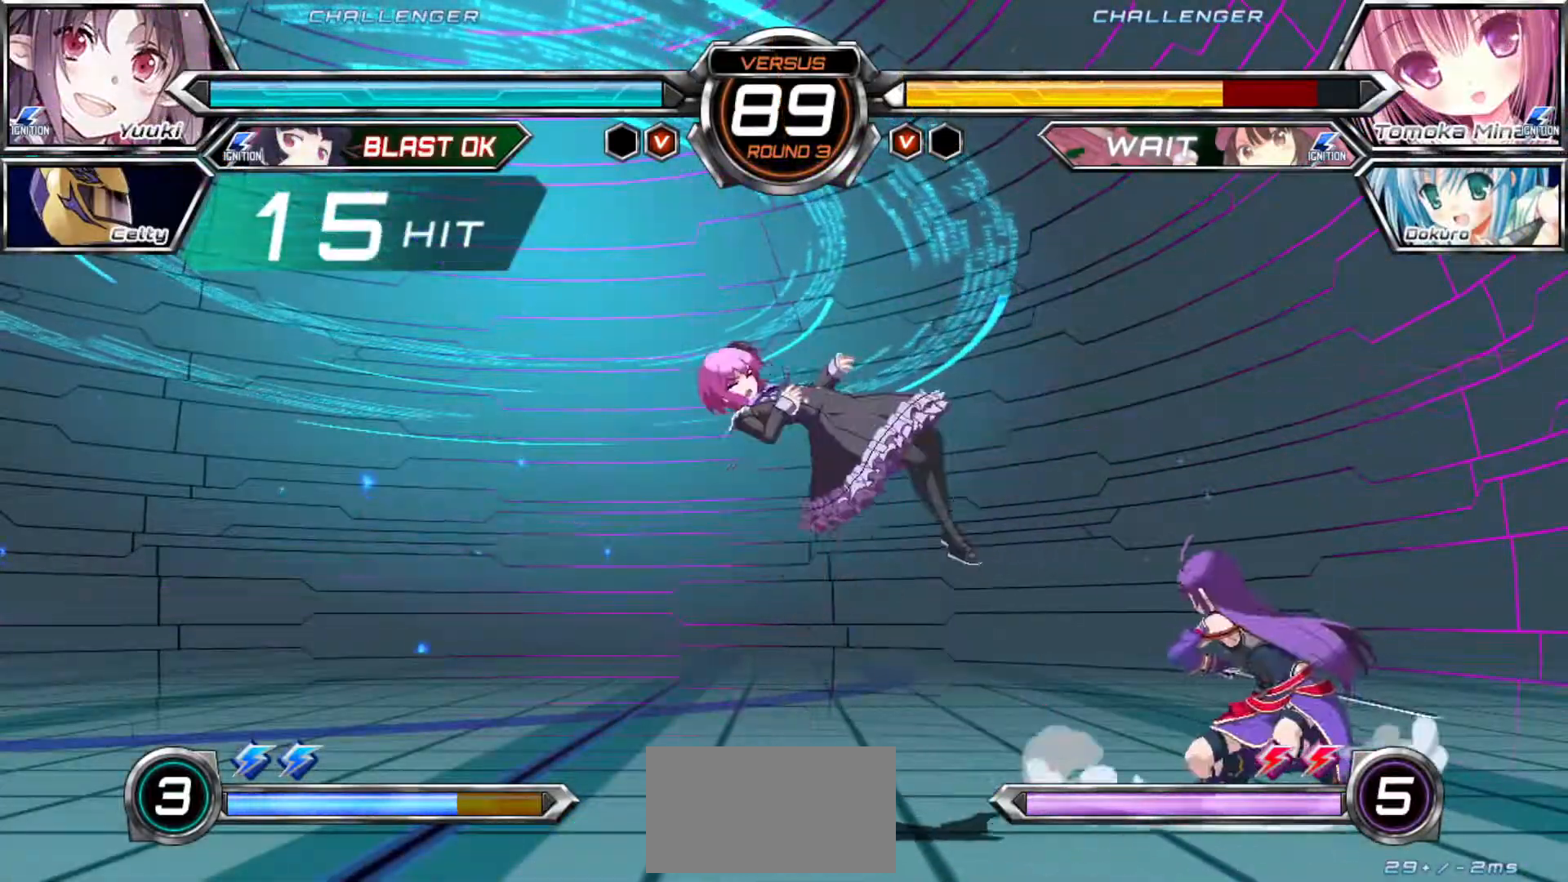
{"buttons": [], "left_stick": "center", "events": []}
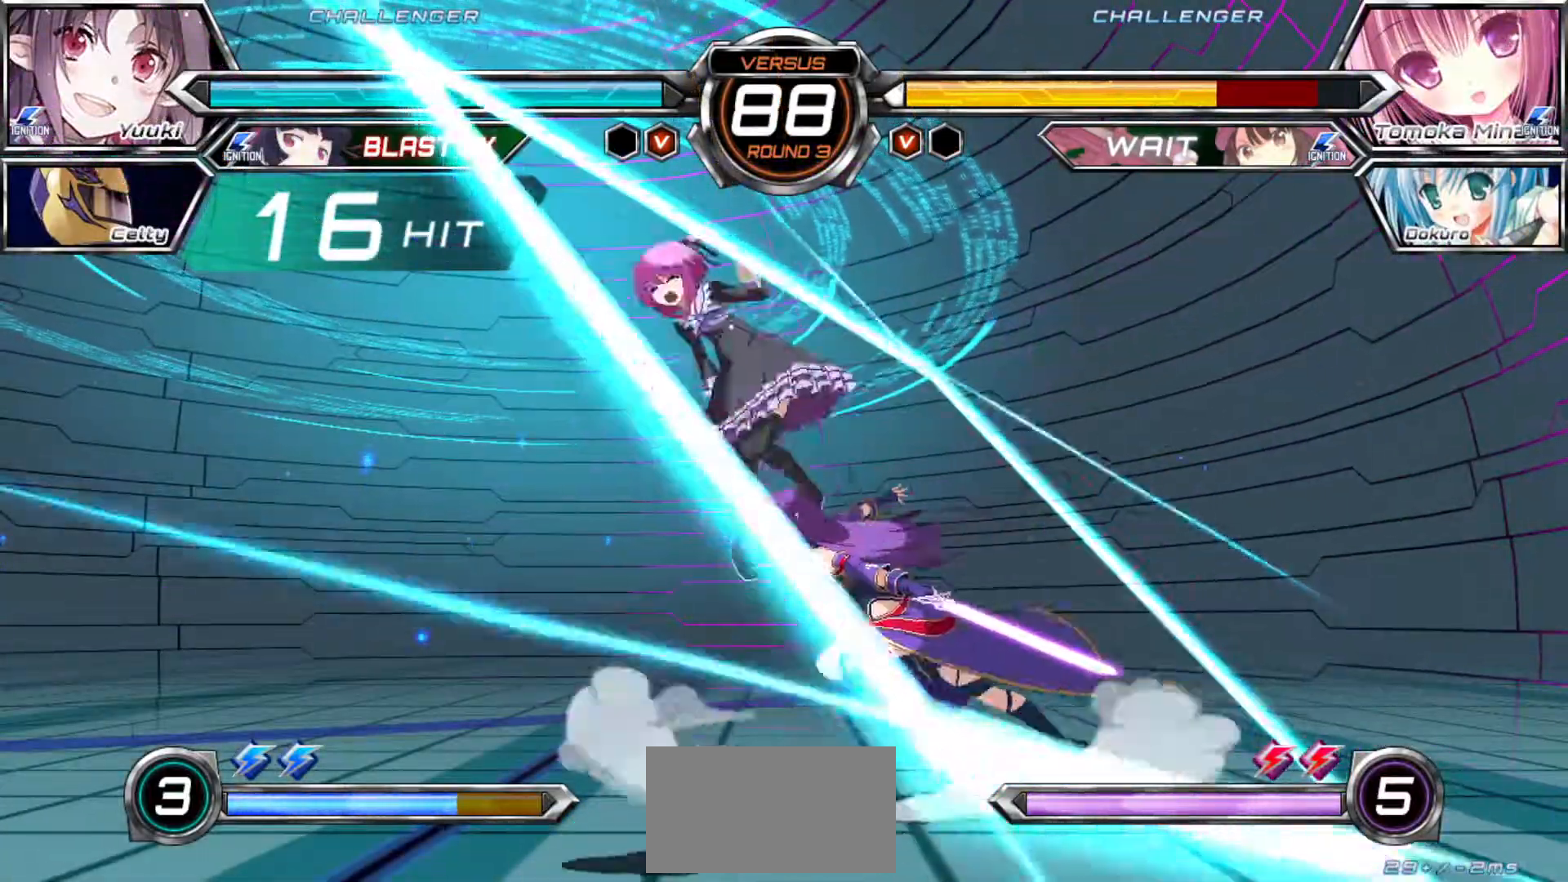
{"buttons": ["CROSS"], "left_stick": "right", "events": [[267, "left_stick", "right"], [350, "CROSS", "down"], [383, "CROSS", "up"], [467, "CROSS", "down"]]}